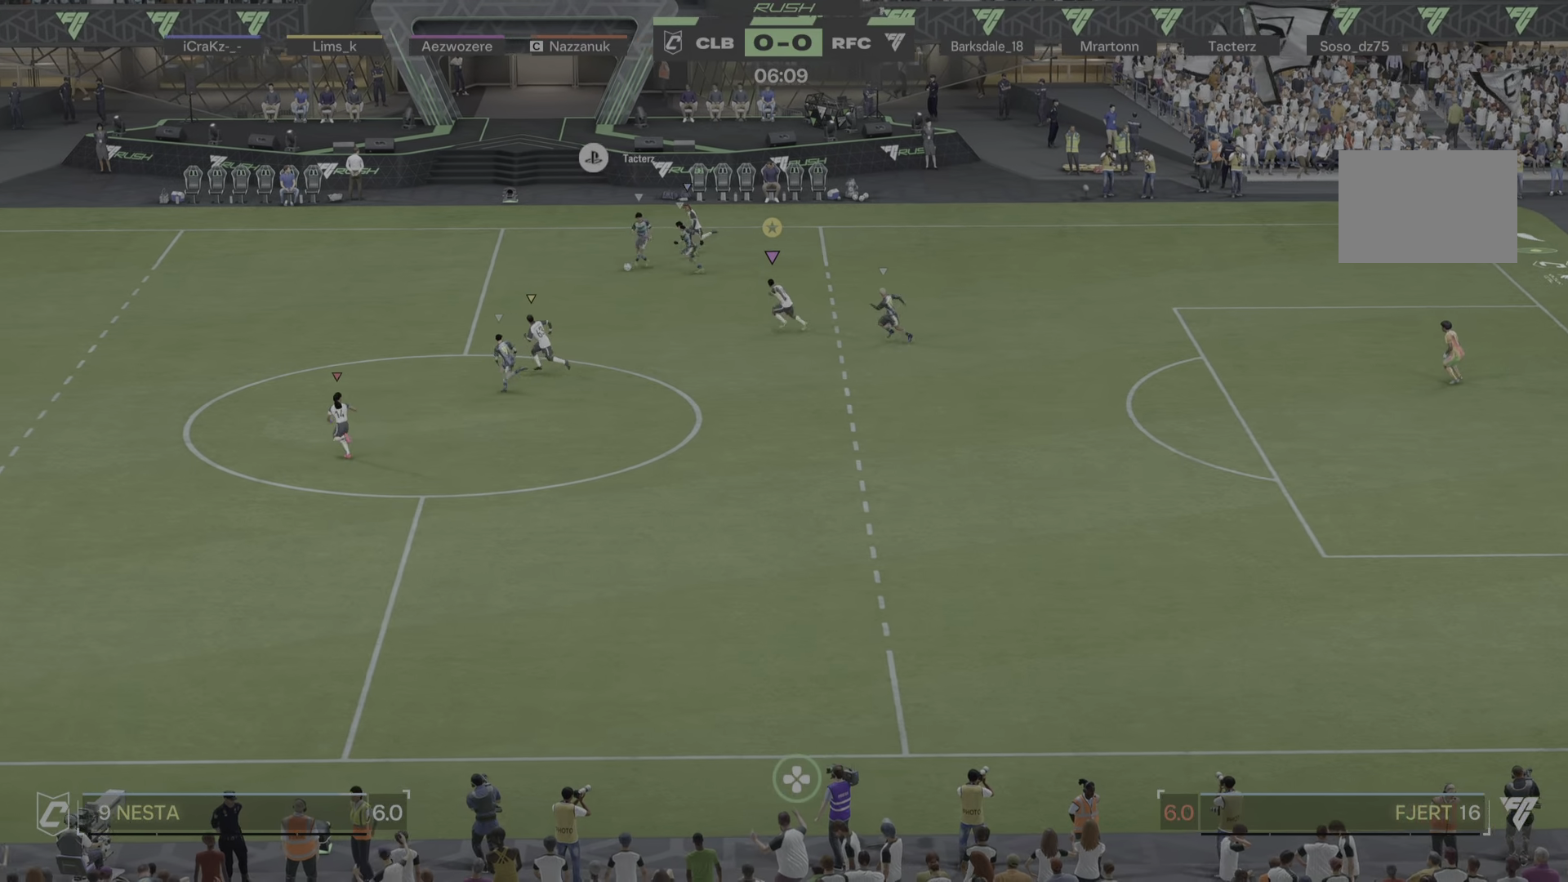
Gameplay with a controller (PlayStation layout); each line is a JSON object with the inputs held at the frame after it. "events" lists button and stick changes between this image and that frame as [ms after this image, input, new state], when the widget could be followed in between. Not read: L3 R1 R3.
{"buttons": [], "left_stick": "left", "right_stick": "center", "events": []}
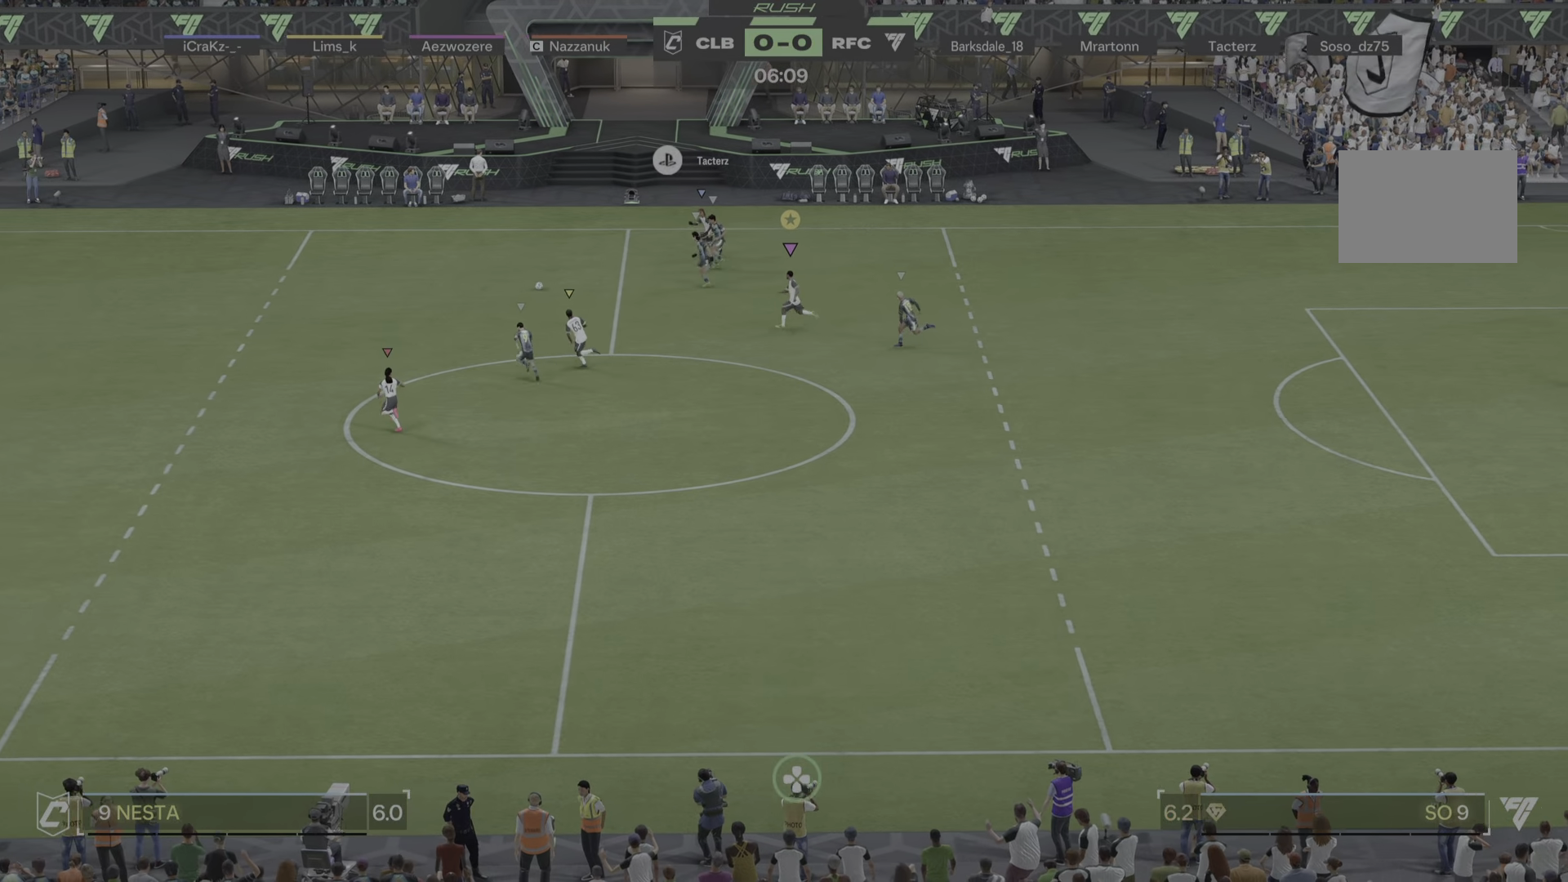
{"buttons": [], "left_stick": "left", "right_stick": "center", "events": []}
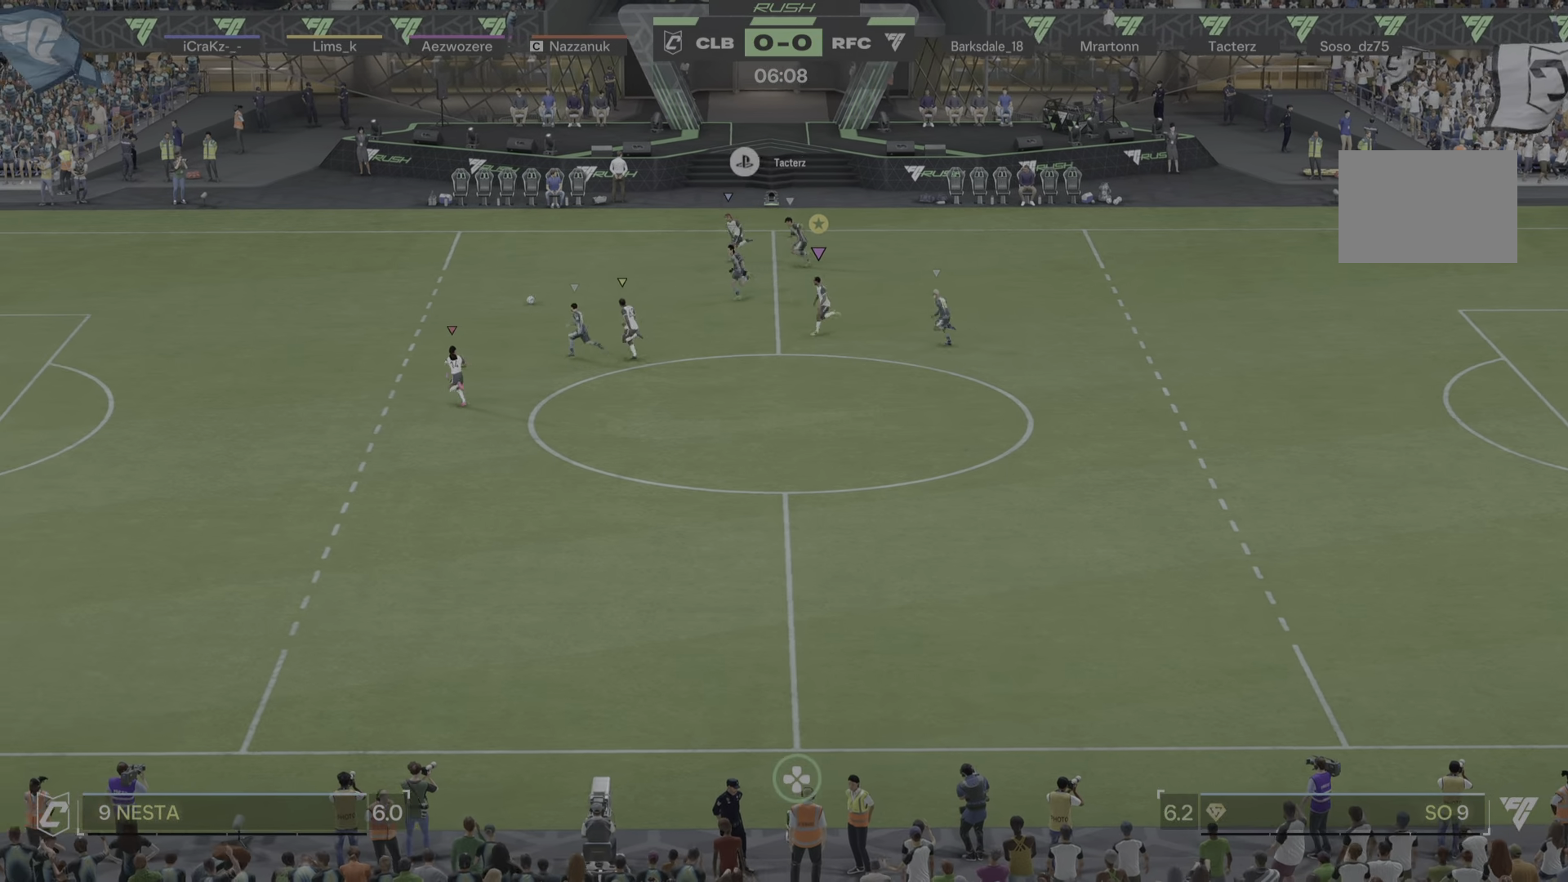
{"buttons": [], "left_stick": "down-left", "right_stick": "center", "events": [[17, "left_stick", "down-left"]]}
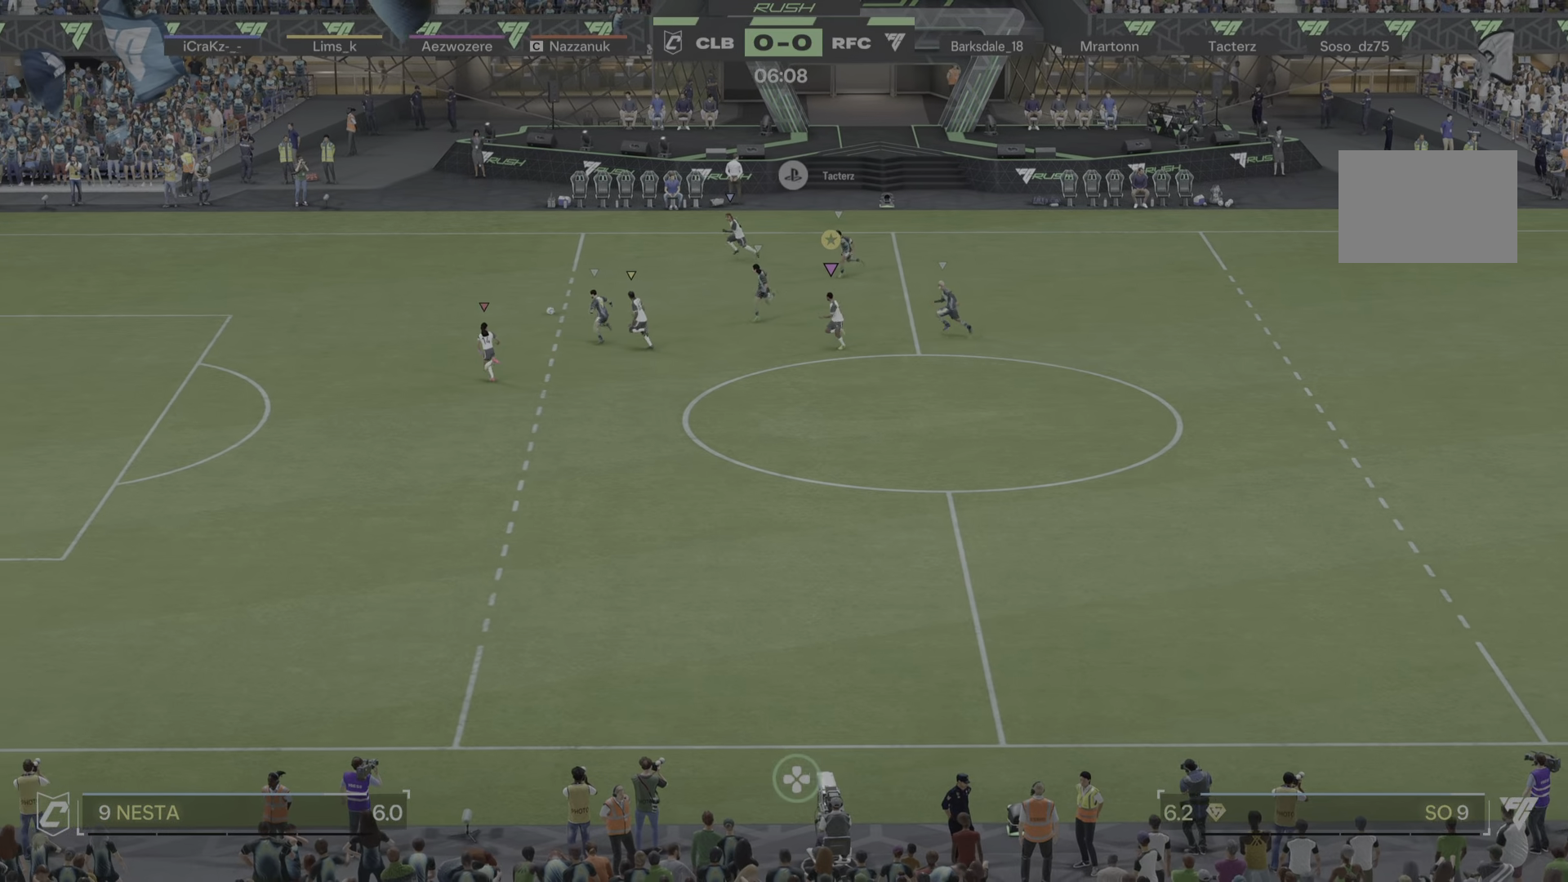
{"buttons": [], "left_stick": "down-left", "right_stick": "center", "events": []}
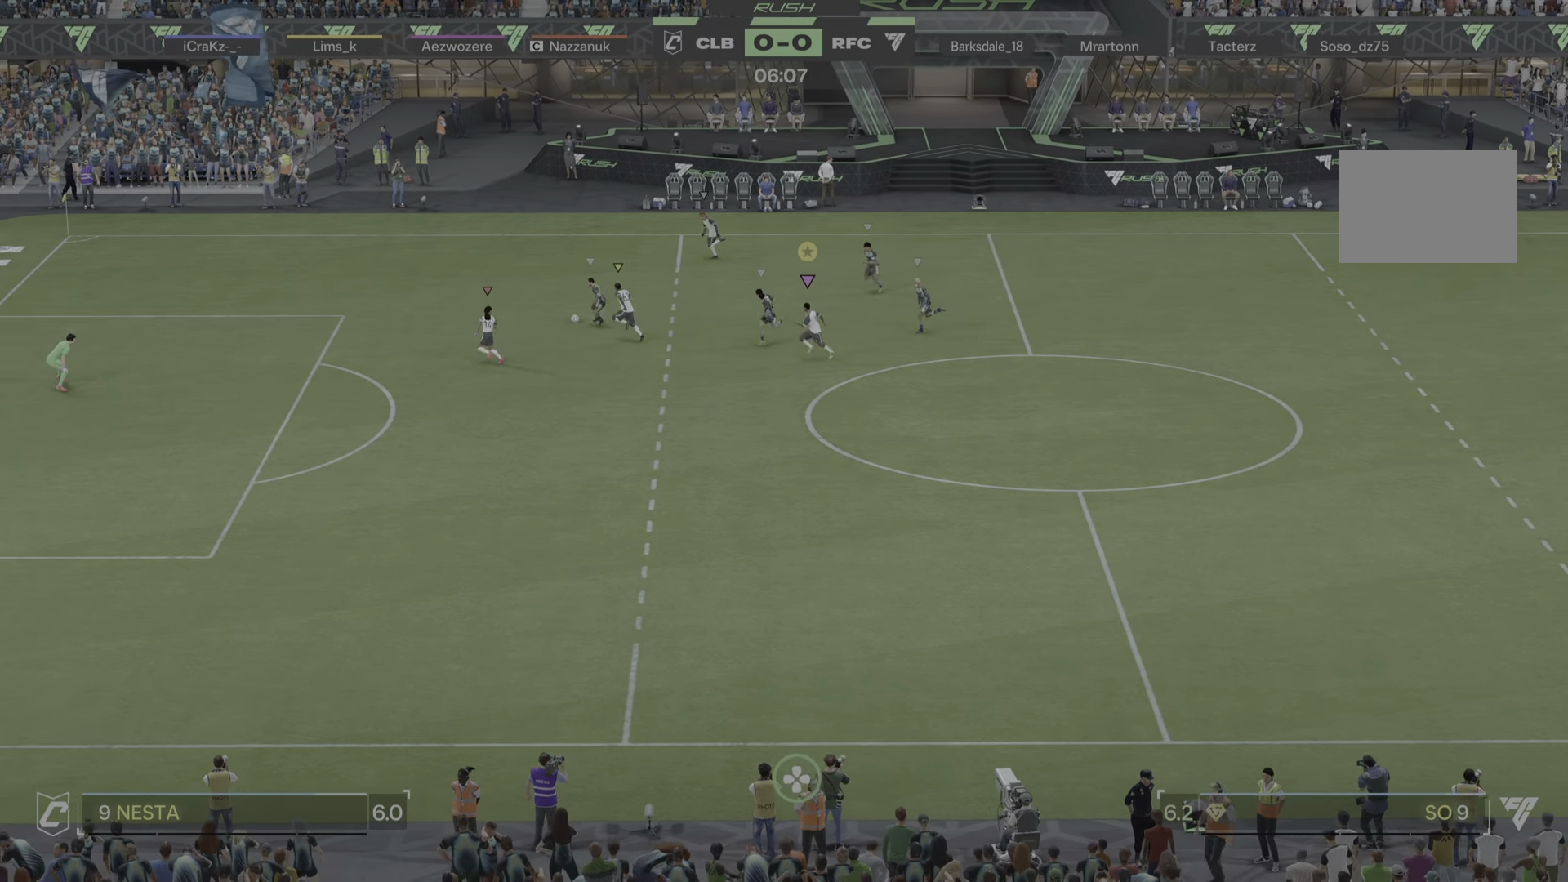
{"buttons": [], "left_stick": "down-left", "right_stick": "center", "events": []}
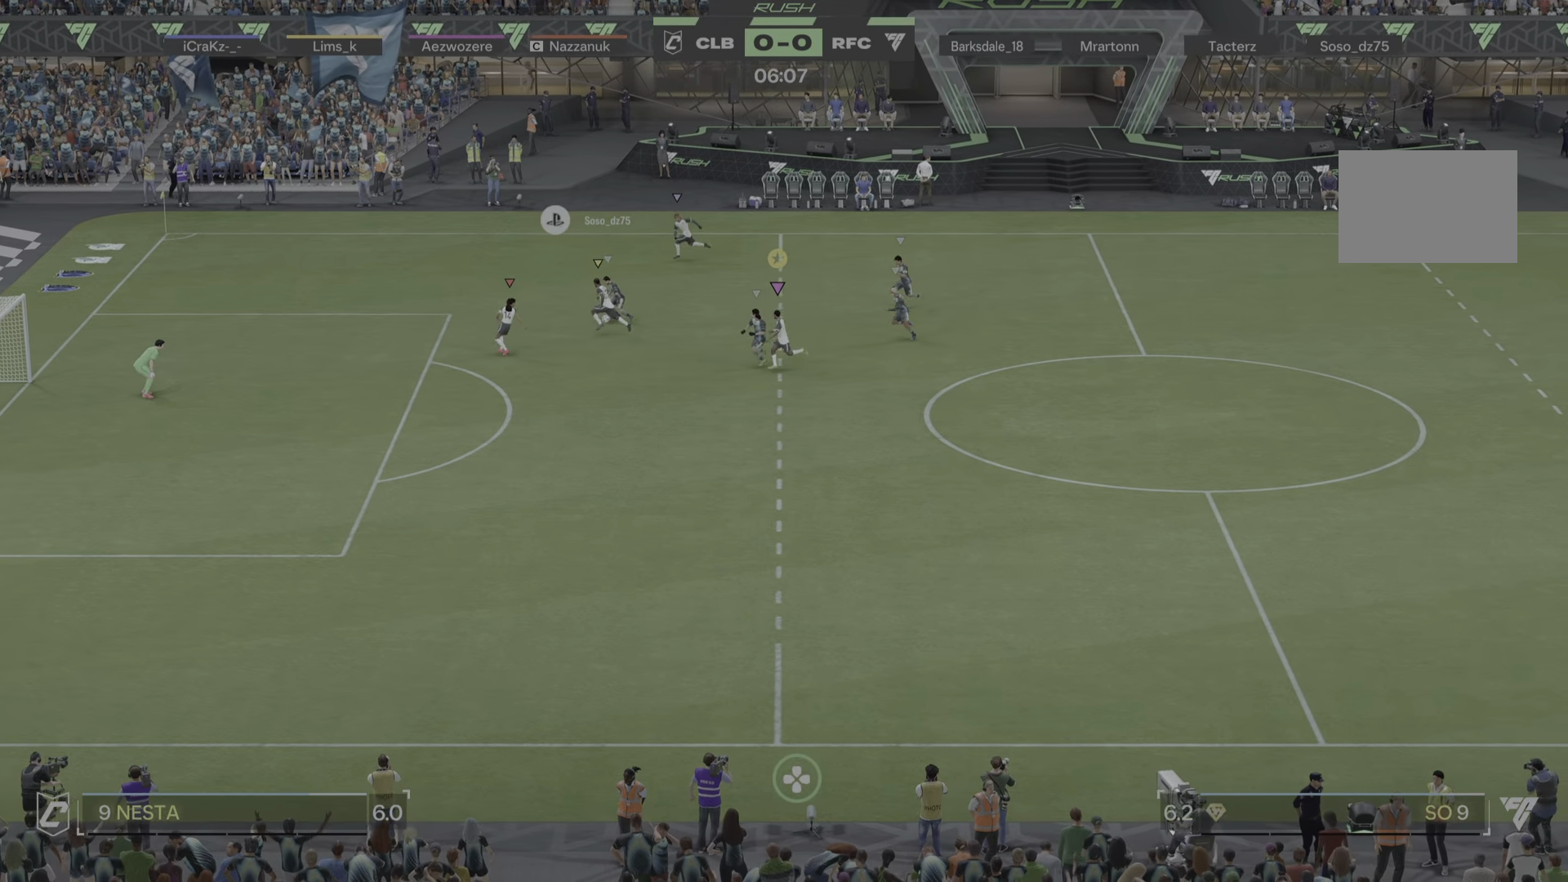
{"buttons": ["L2"], "left_stick": "down", "right_stick": "center", "events": [[367, "left_stick", "down"], [417, "L2", "down"]]}
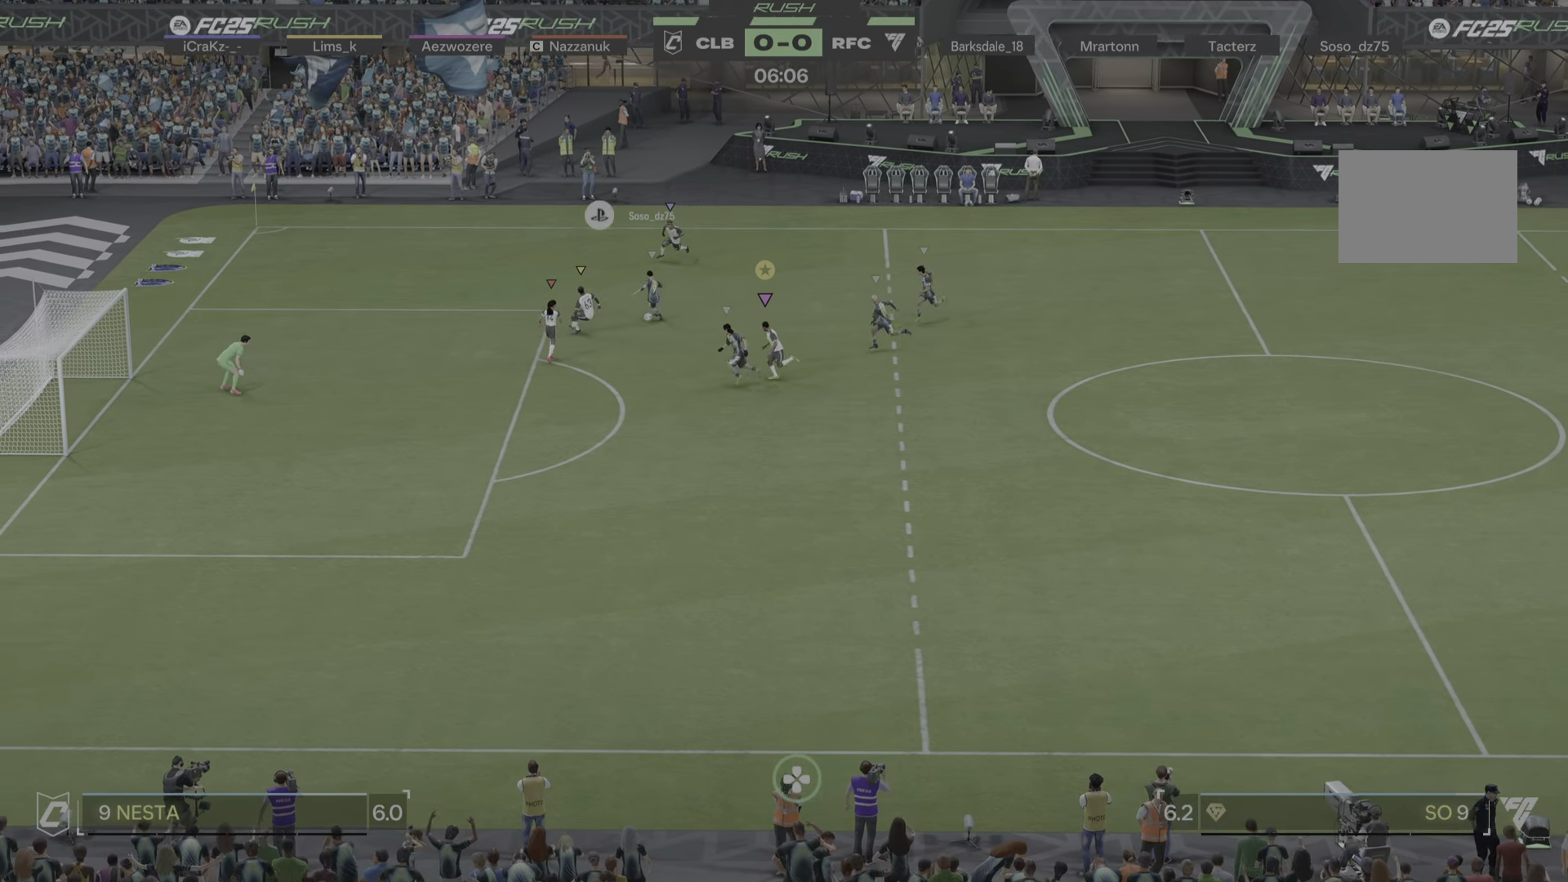
{"buttons": ["L2"], "left_stick": "left", "right_stick": "center", "events": [[100, "left_stick", "left"]]}
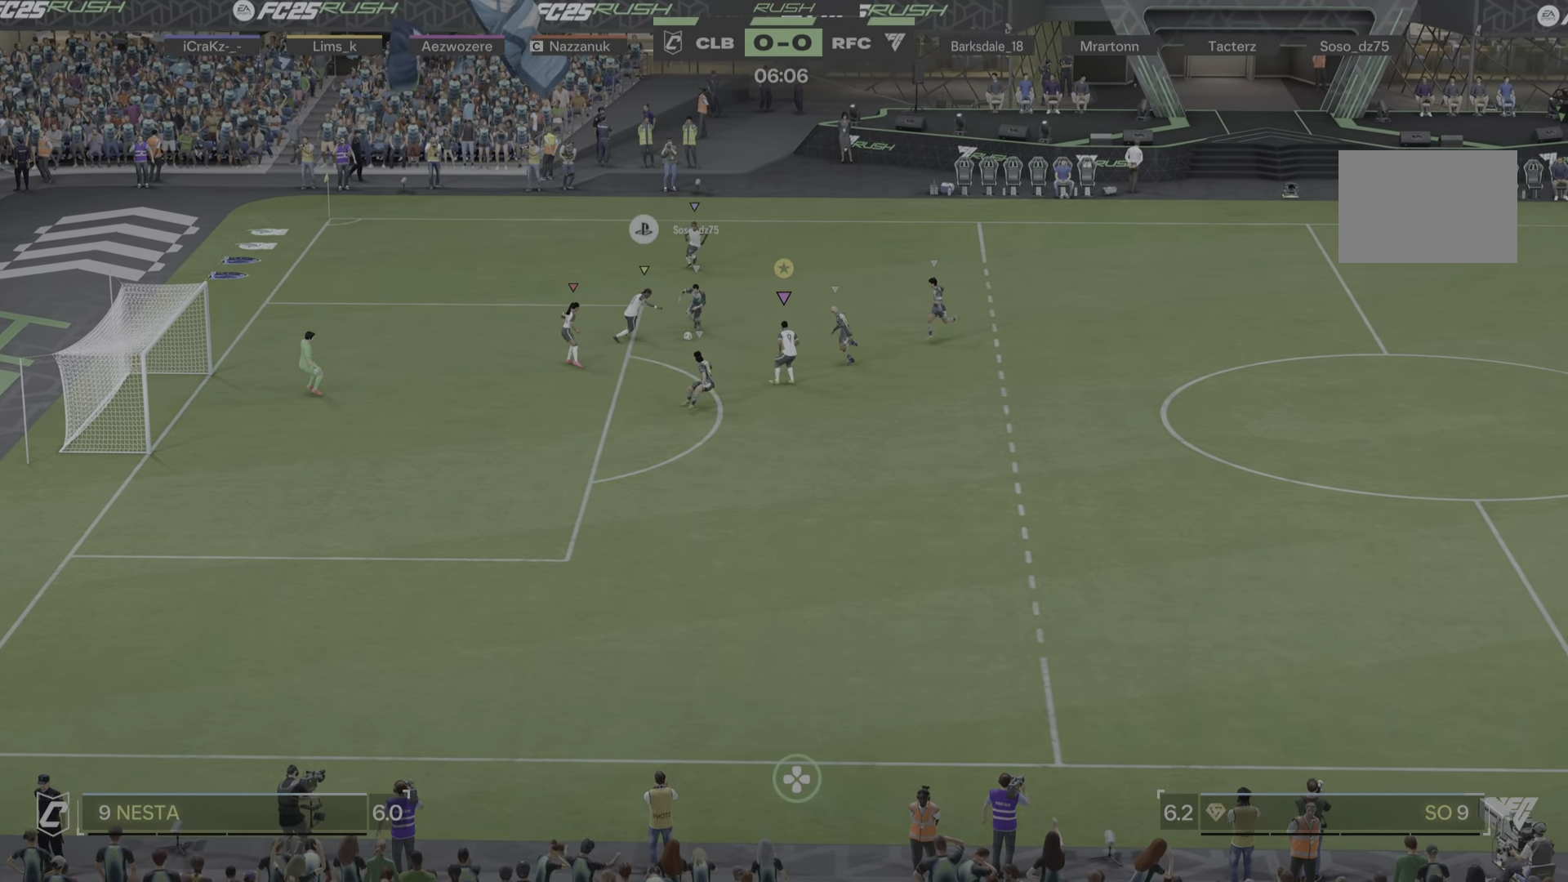
{"buttons": ["L2"], "left_stick": "up", "right_stick": "center", "events": [[83, "left_stick", "up"], [383, "R2", "down"], [450, "R2", "up"]]}
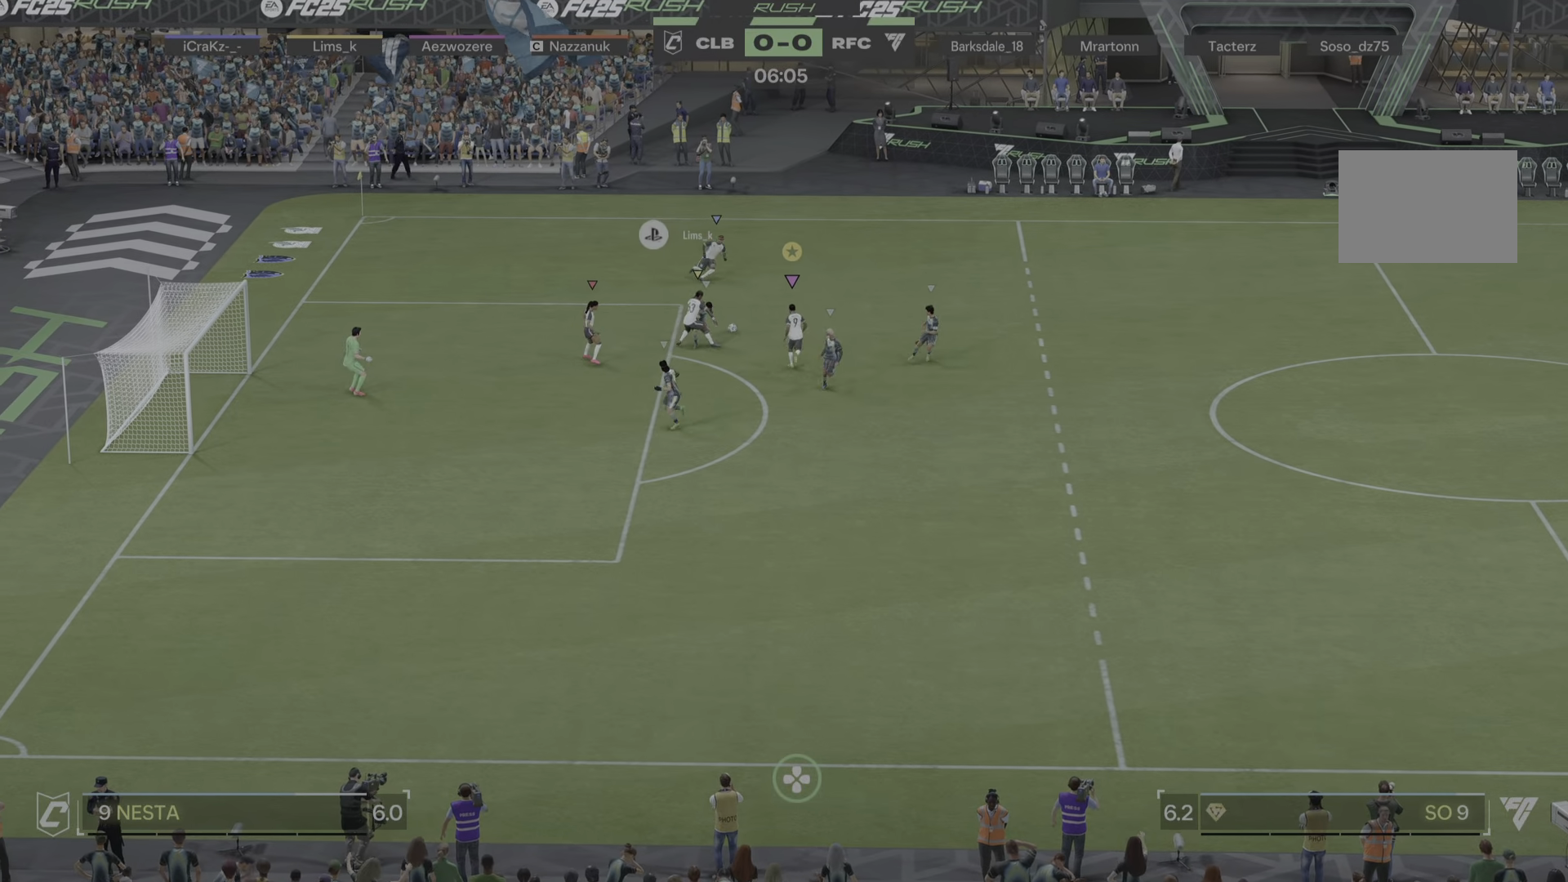
{"buttons": [], "left_stick": "right", "right_stick": "center", "events": [[84, "left_stick", "right"], [367, "L2", "up"]]}
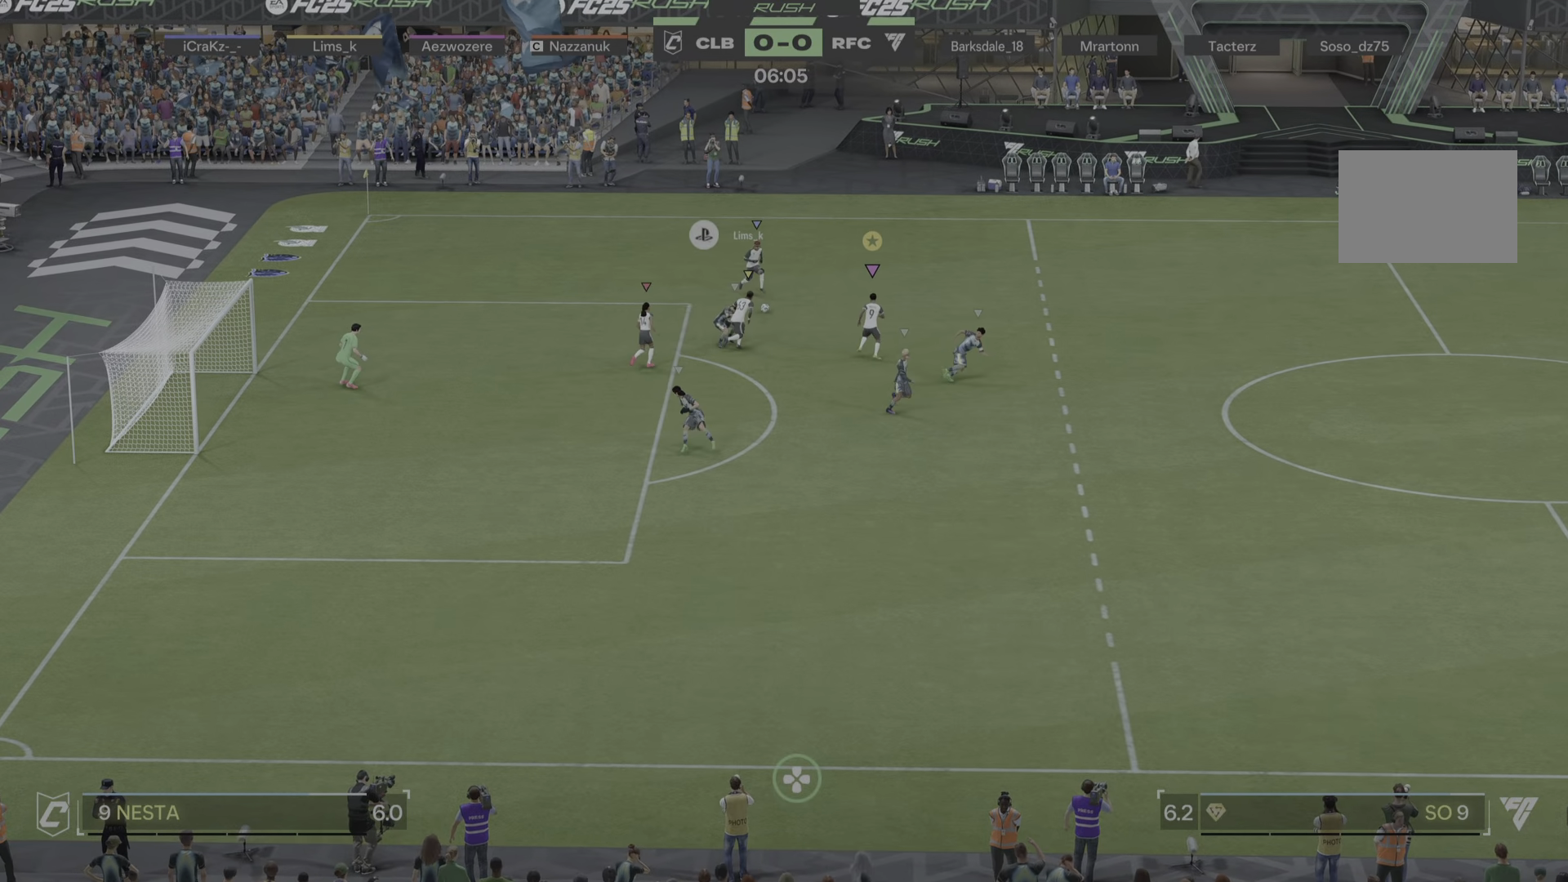
{"buttons": [], "left_stick": "right", "right_stick": "center"}
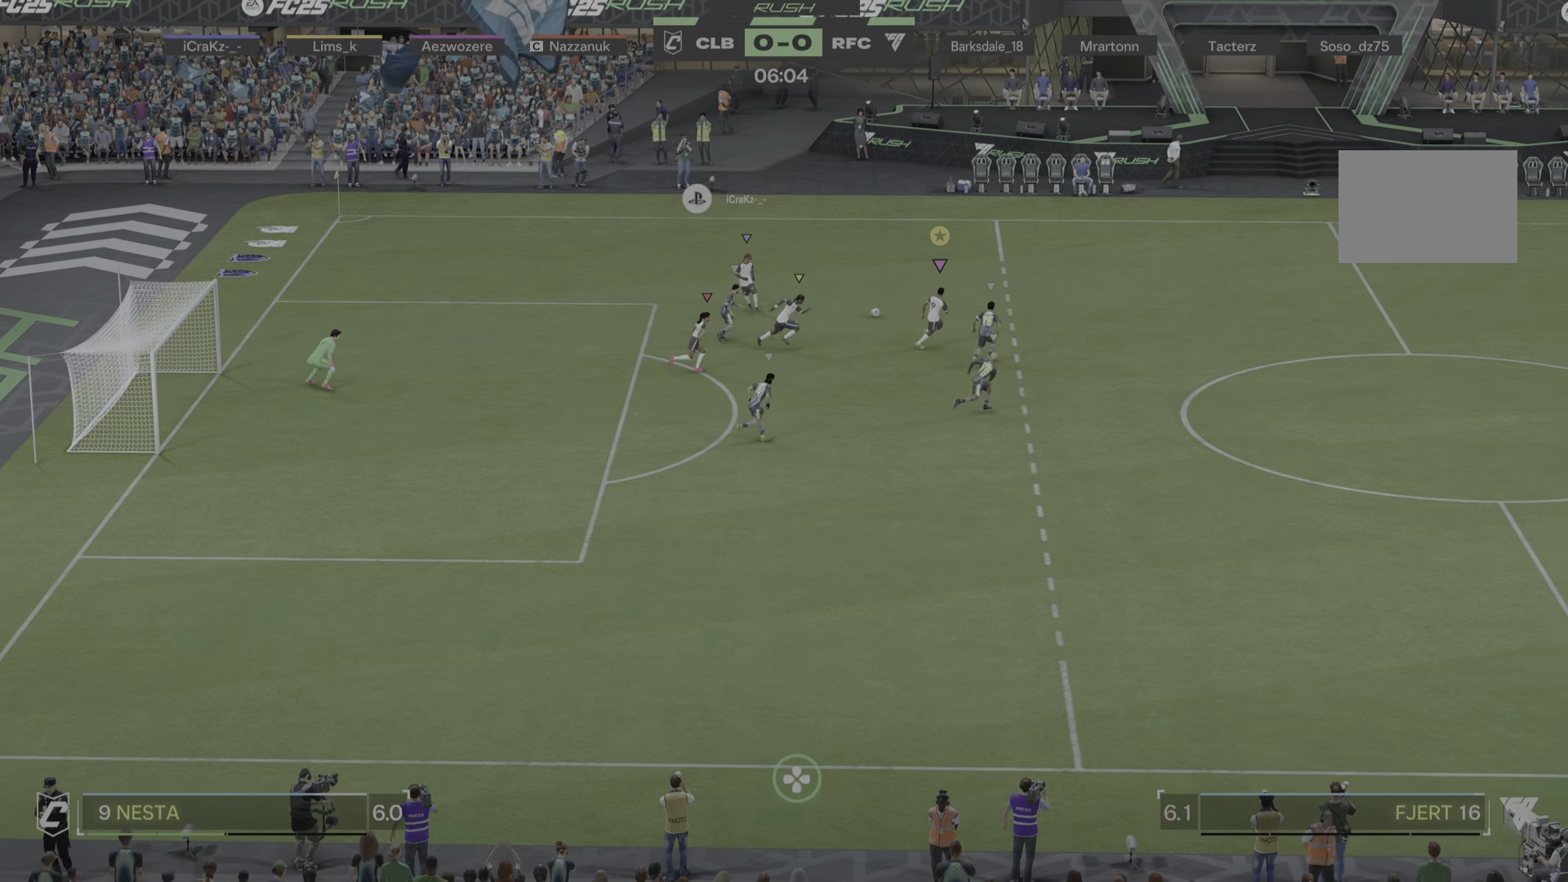
{"buttons": [], "left_stick": "right", "right_stick": "center", "events": []}
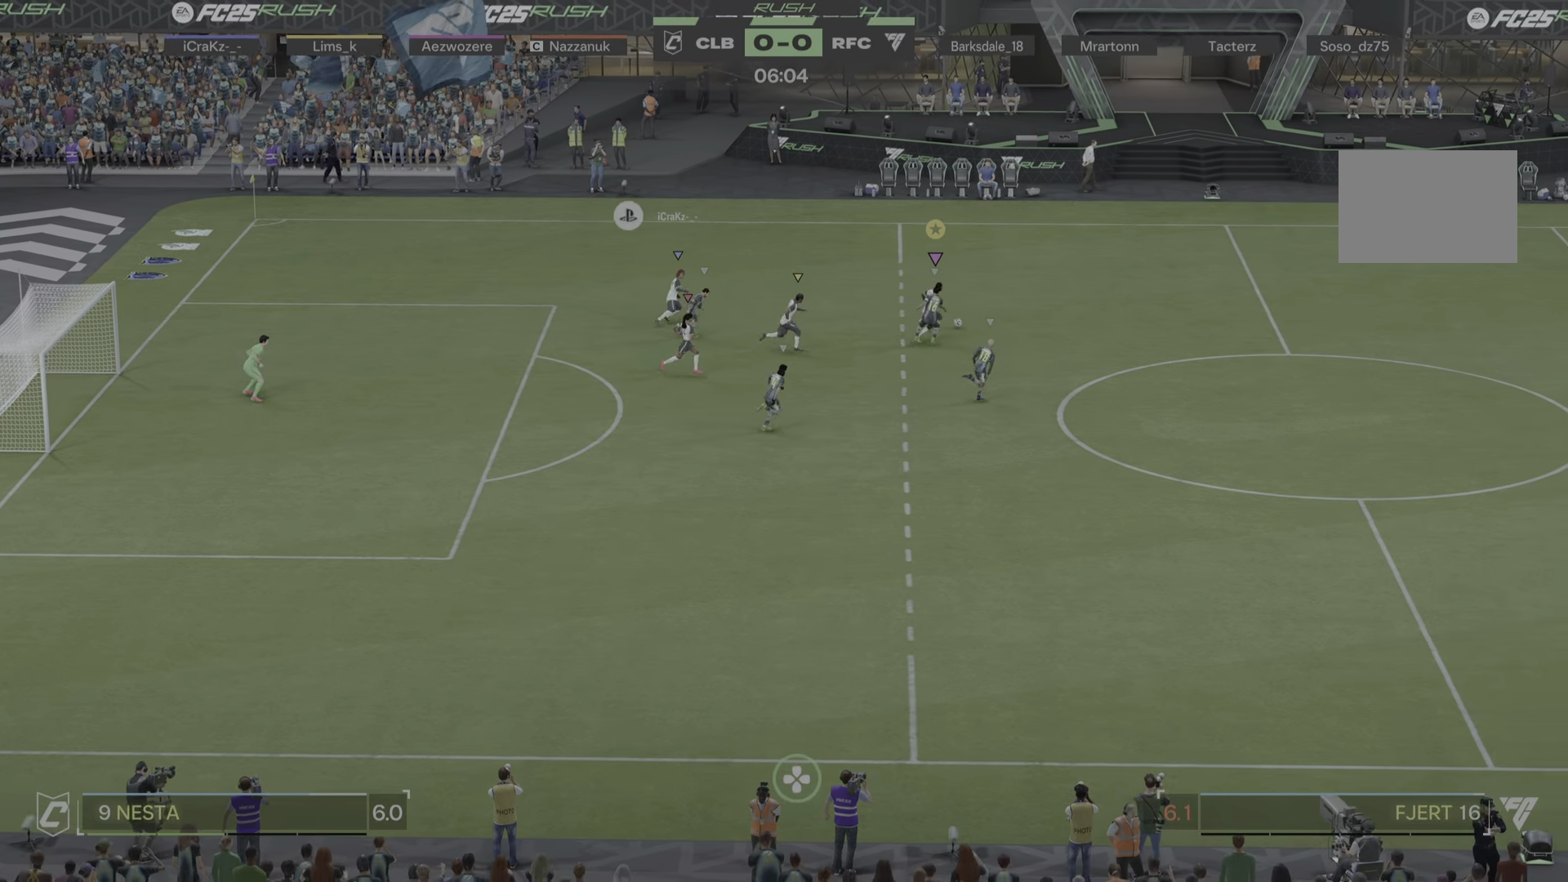
{"buttons": [], "left_stick": "right", "right_stick": "center", "events": []}
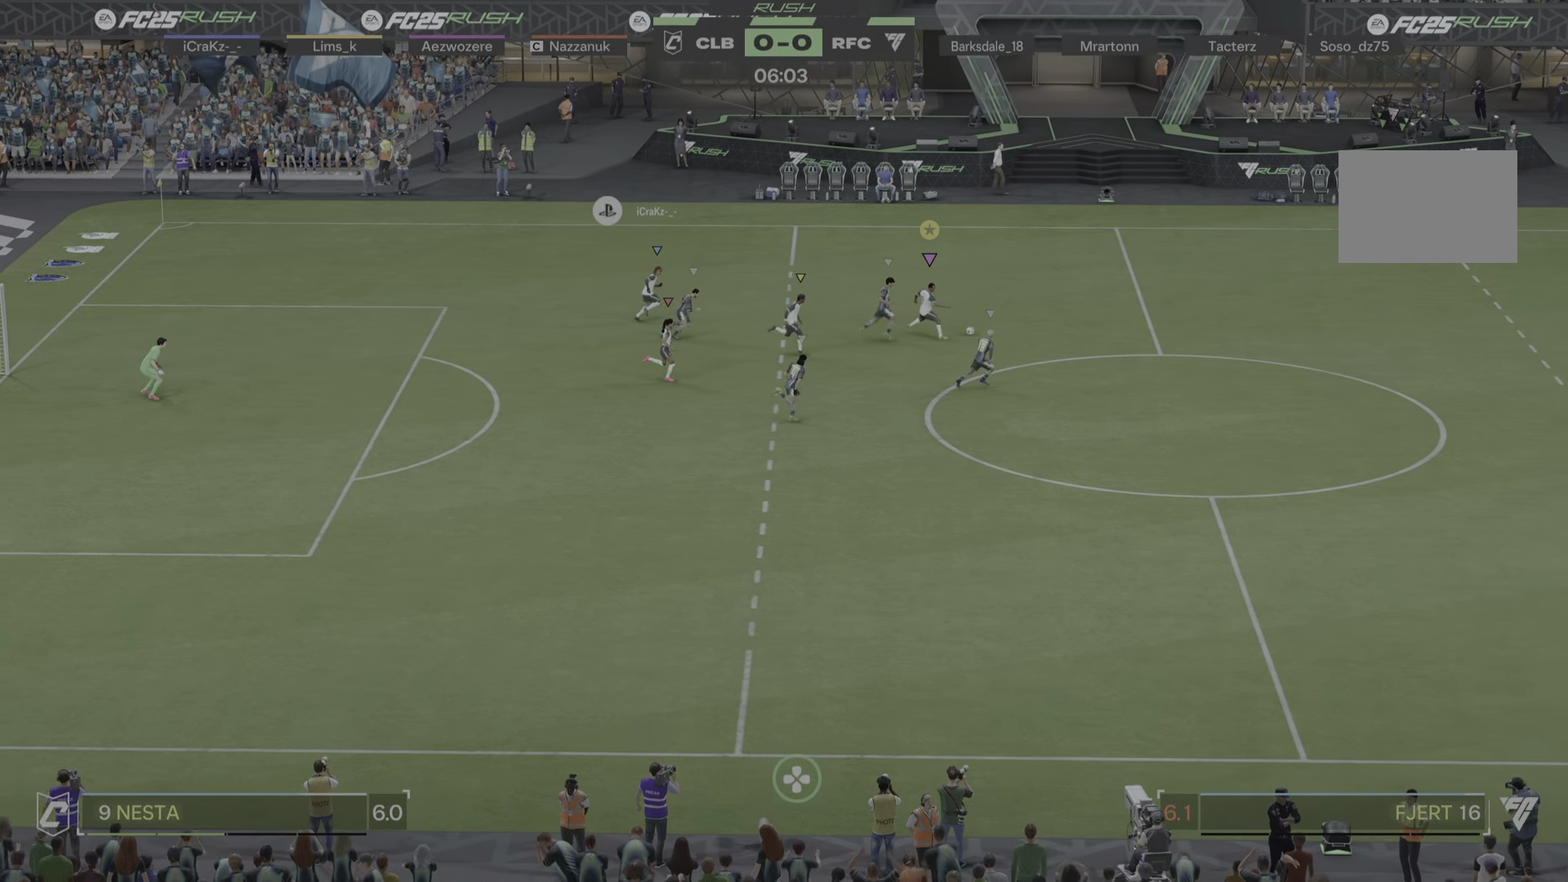
{"buttons": [], "left_stick": "right", "right_stick": "center", "events": []}
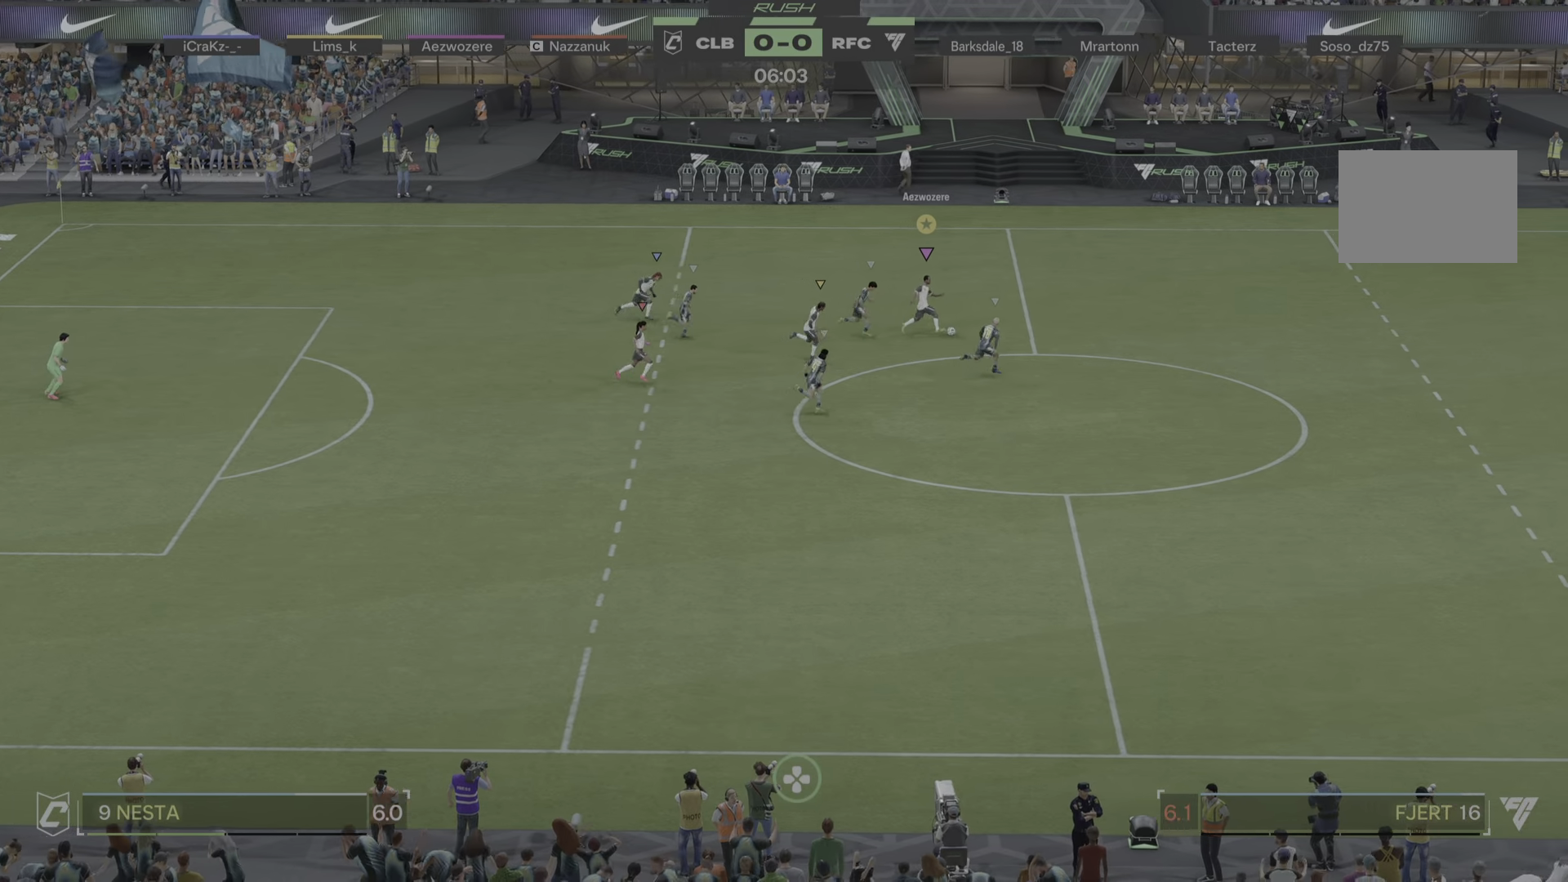
{"buttons": [], "left_stick": "right", "right_stick": "center", "events": []}
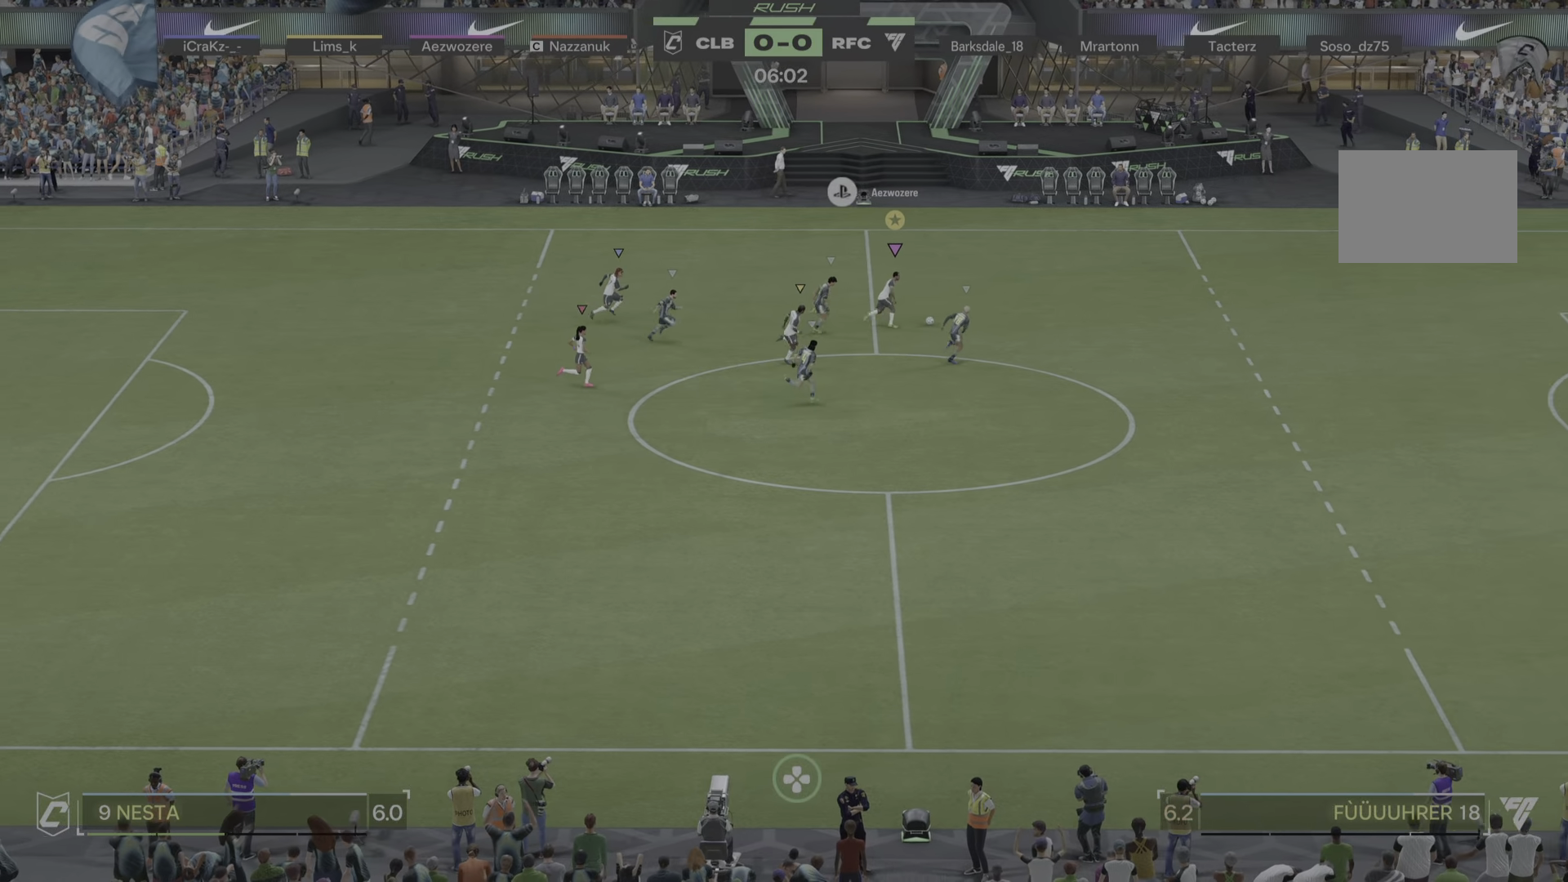
{"buttons": [], "left_stick": "right", "right_stick": "center", "events": []}
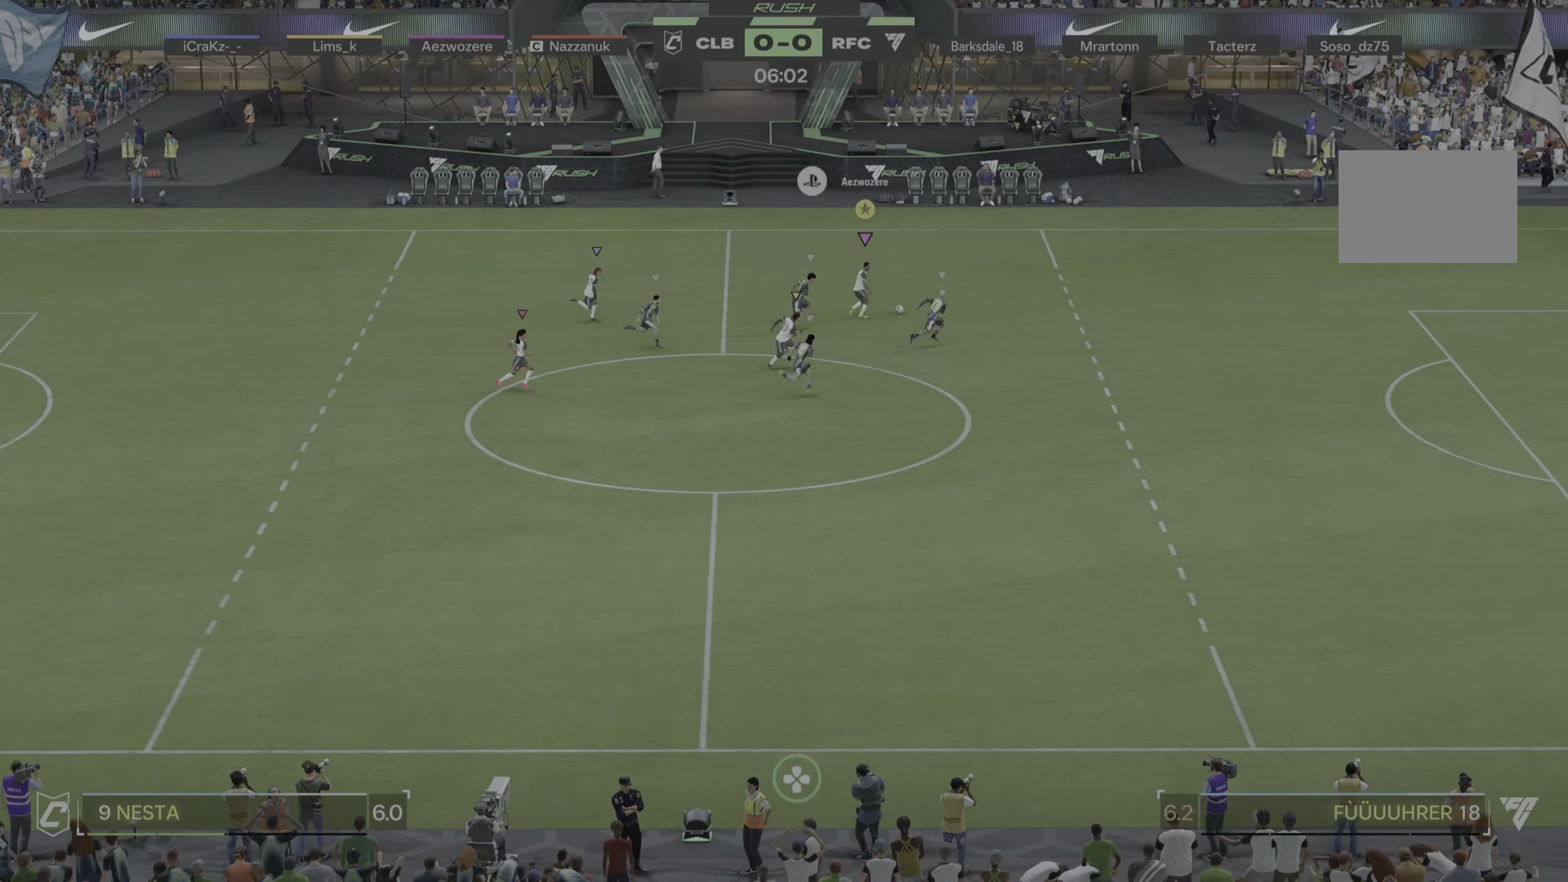
{"buttons": [], "left_stick": "right", "right_stick": "center", "events": []}
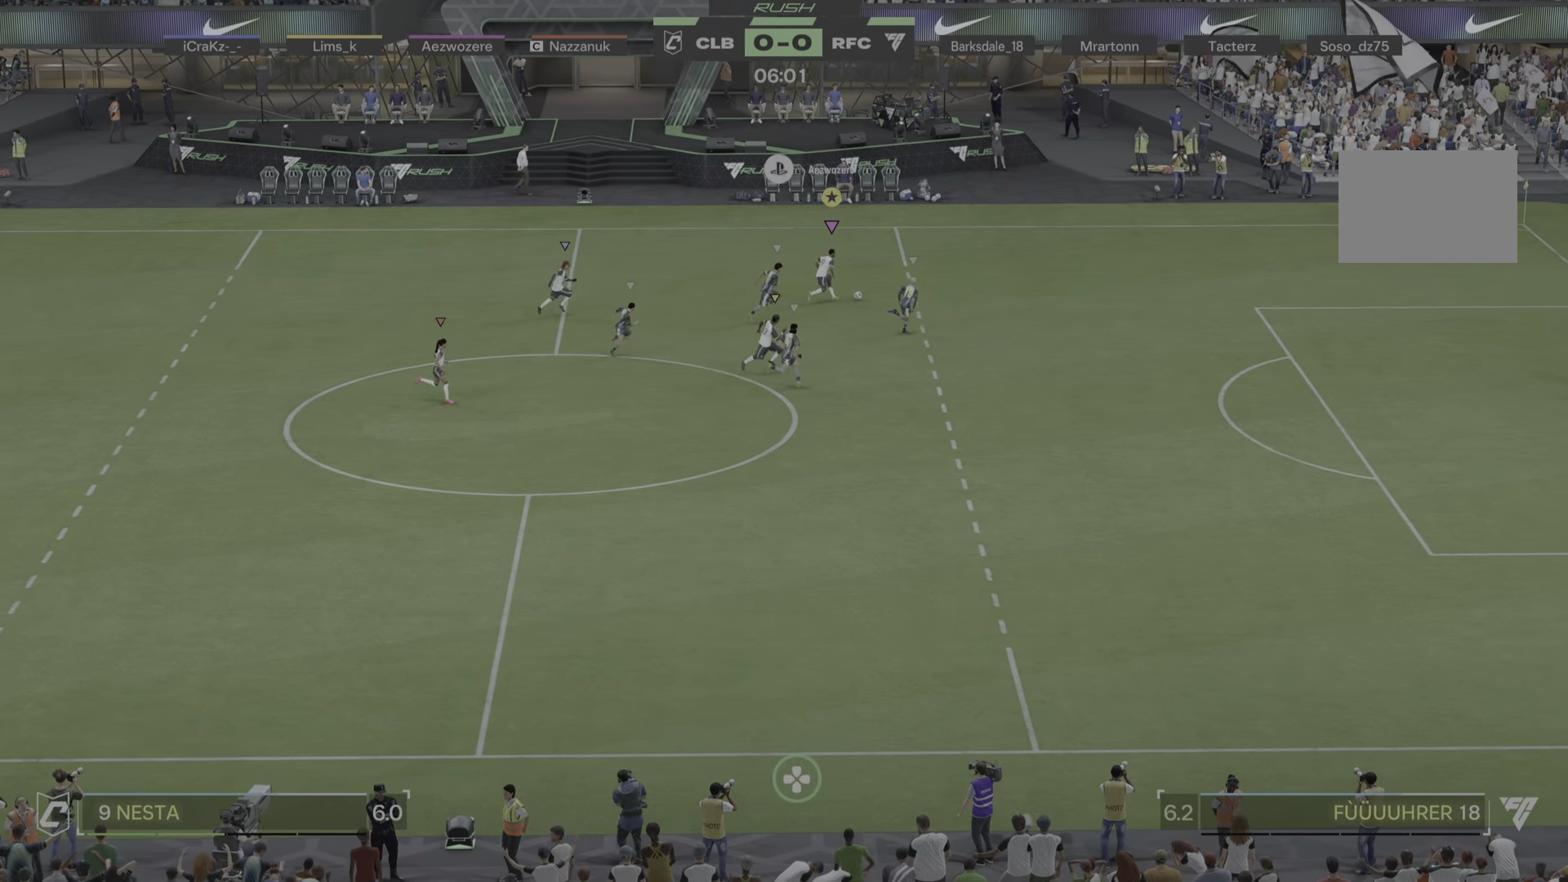
{"buttons": [], "left_stick": "right", "right_stick": "center", "events": []}
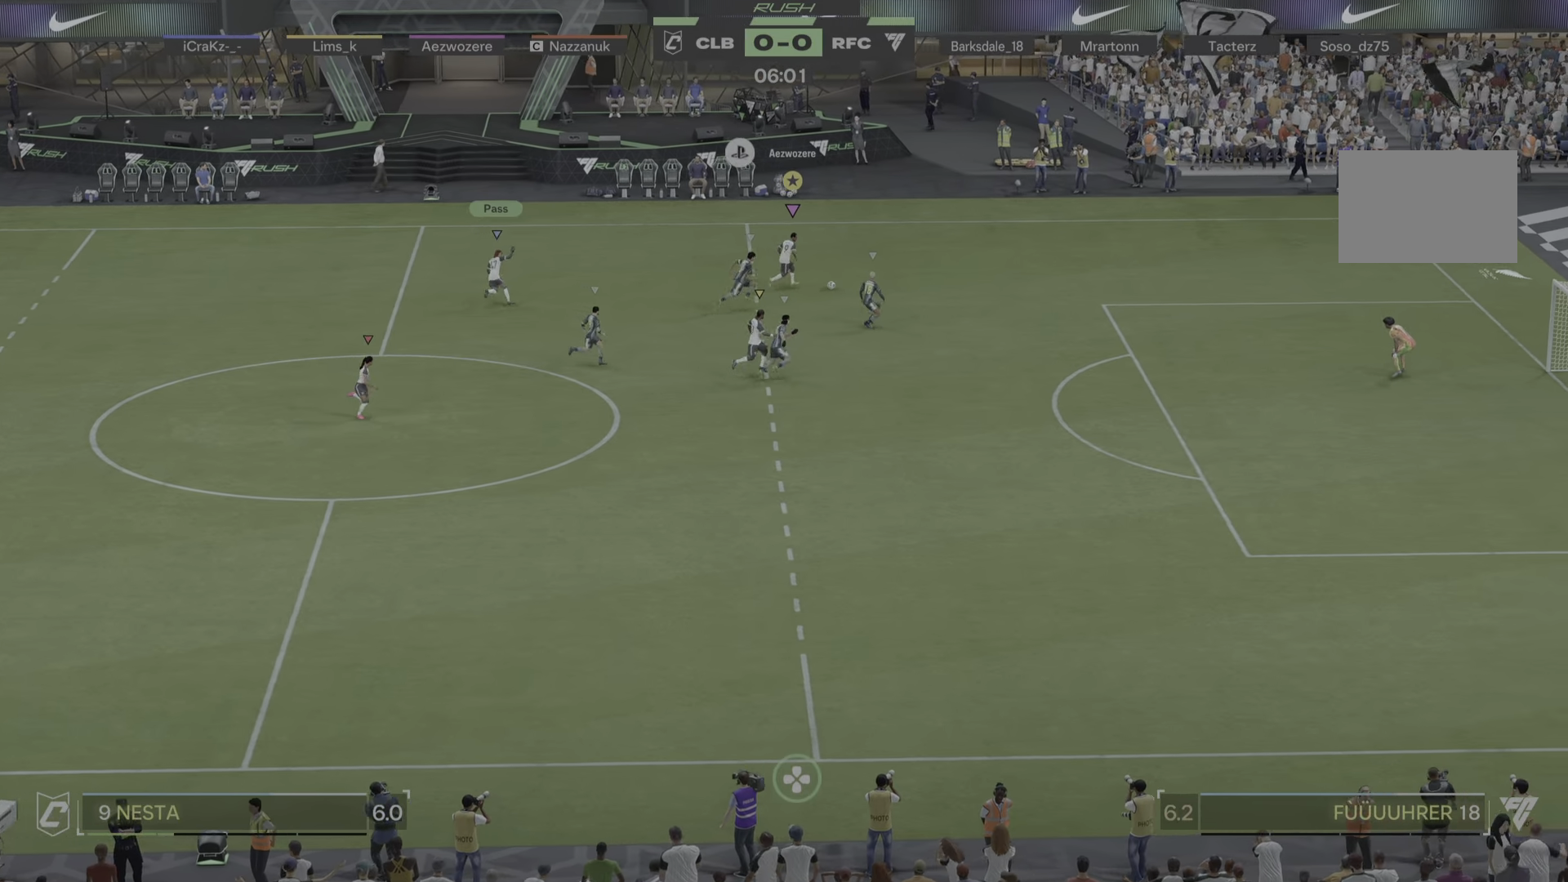
{"buttons": [], "left_stick": "right", "right_stick": "center", "events": []}
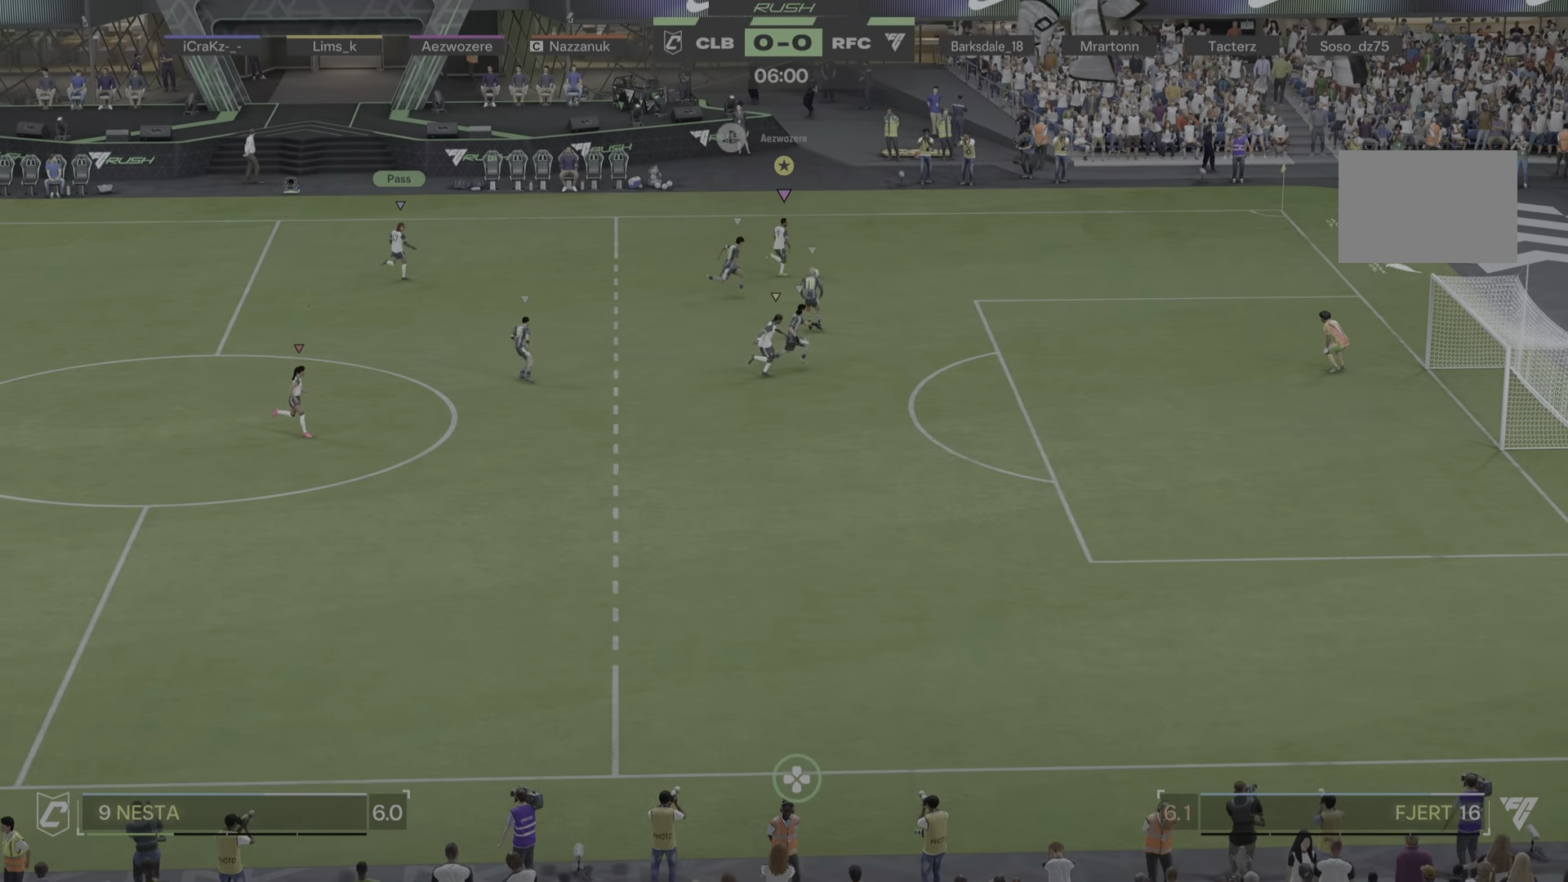
{"buttons": [], "left_stick": "right", "right_stick": "center", "events": [[283, "left_stick", "down-right"], [383, "left_stick", "right"]]}
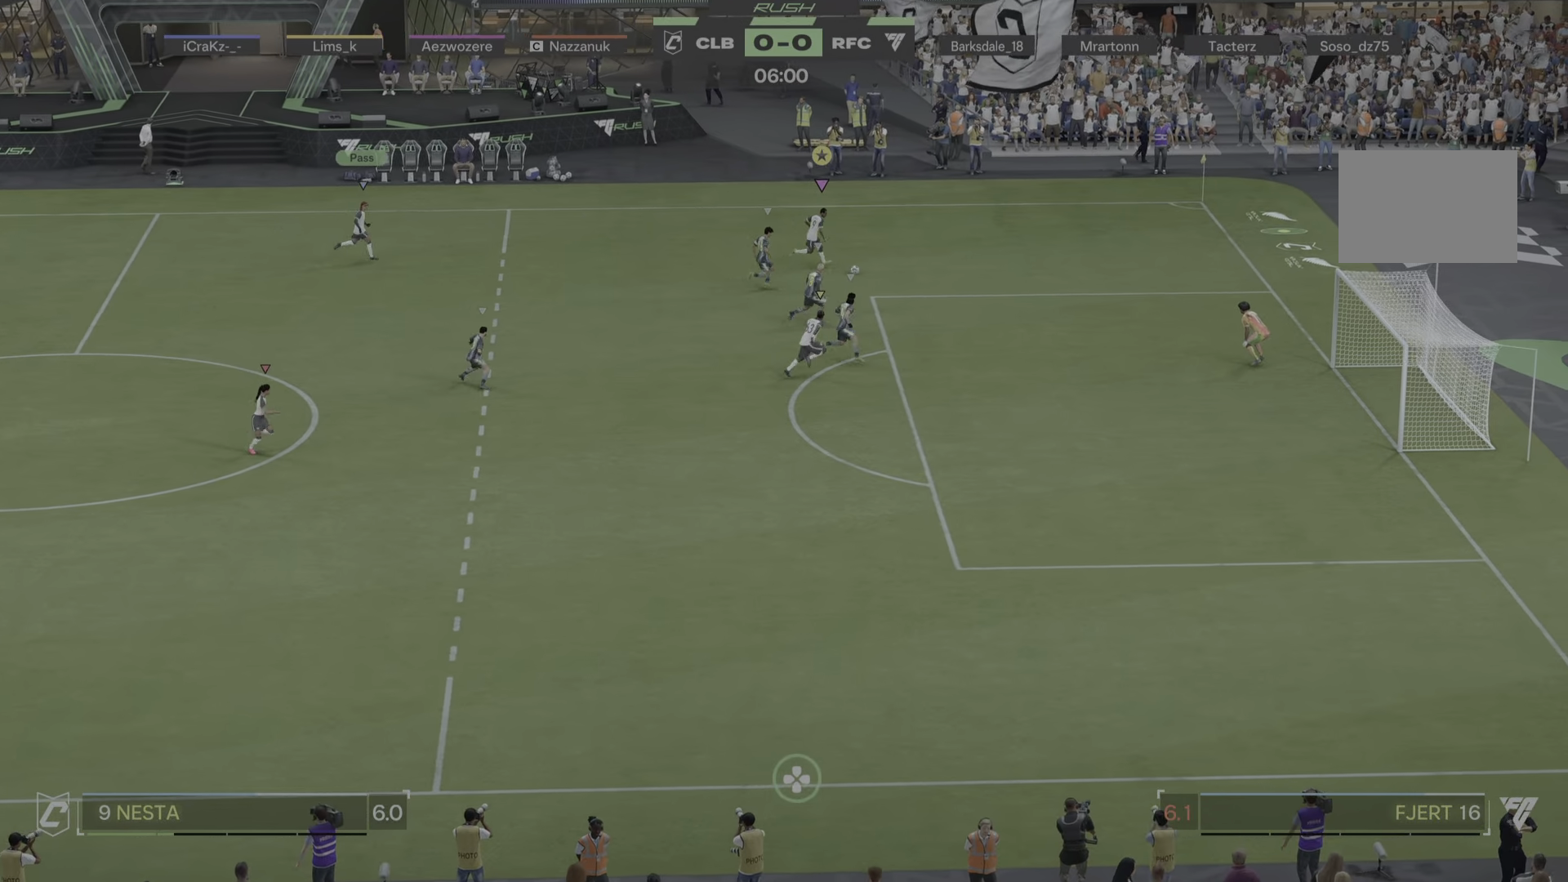
{"buttons": [], "left_stick": "down-right", "right_stick": "center", "events": [[50, "left_stick", "down-right"]]}
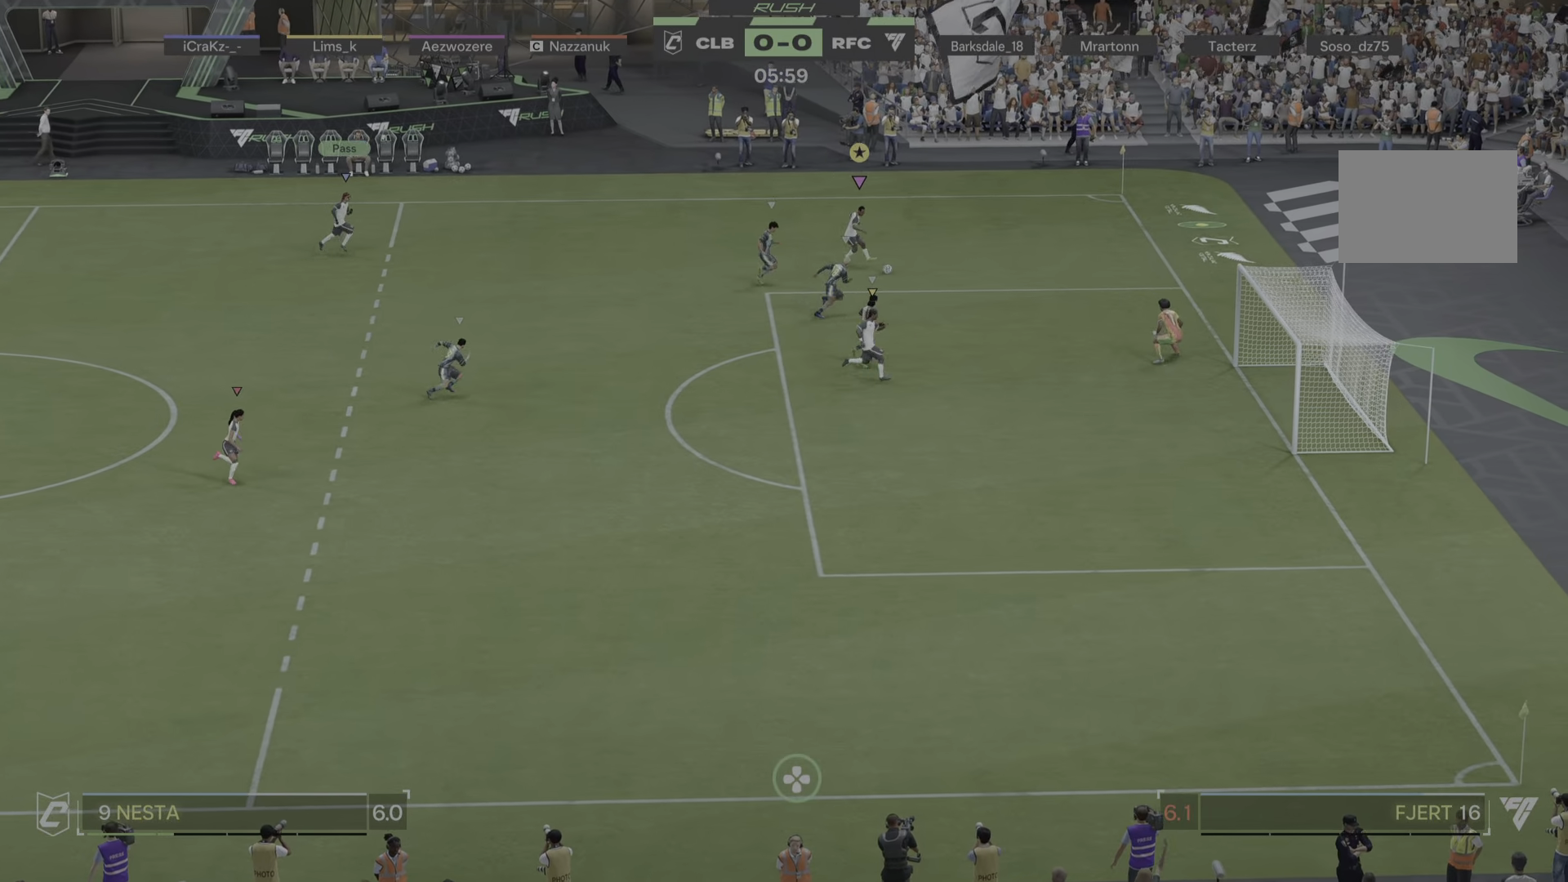
{"buttons": [], "left_stick": "right", "right_stick": "center", "events": [[501, "left_stick", "right"]]}
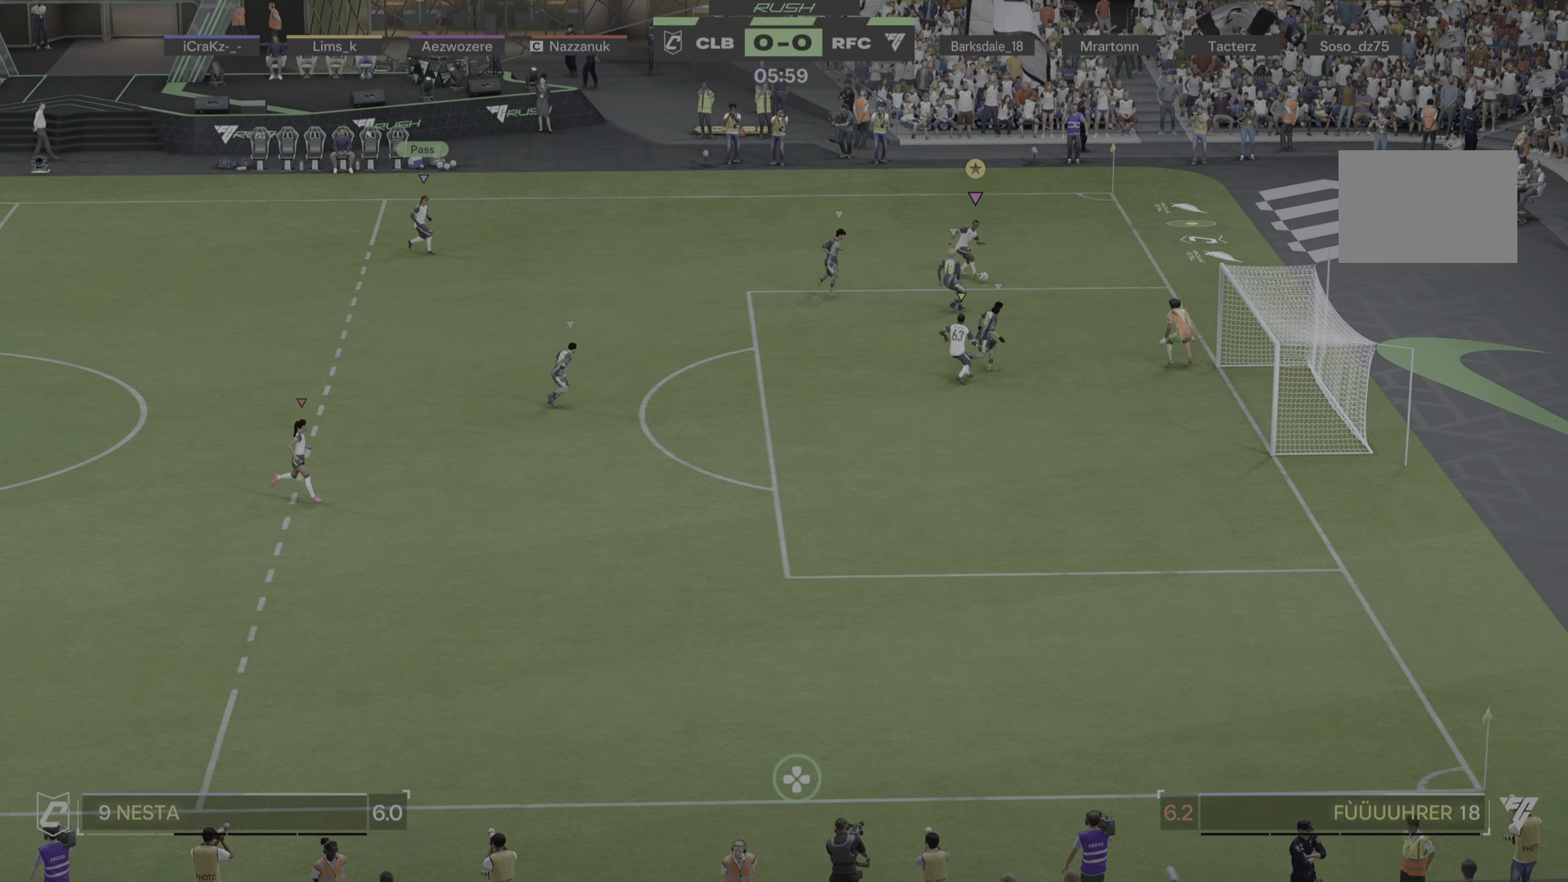
{"buttons": [], "left_stick": "down", "right_stick": "center", "events": [[433, "left_stick", "down"]]}
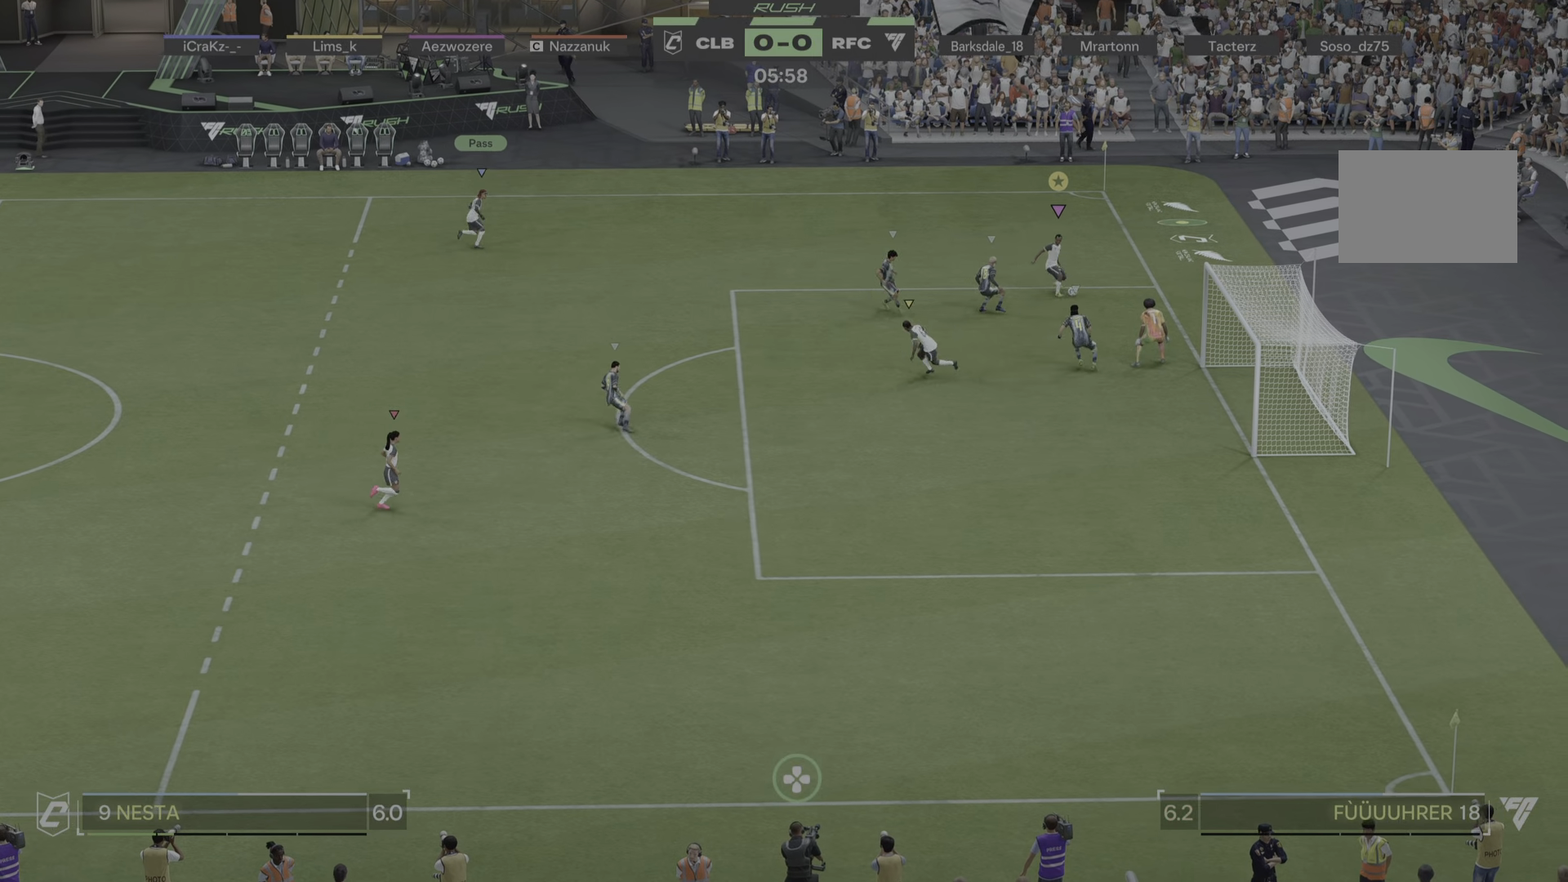
{"buttons": [], "left_stick": "down", "right_stick": "center", "events": []}
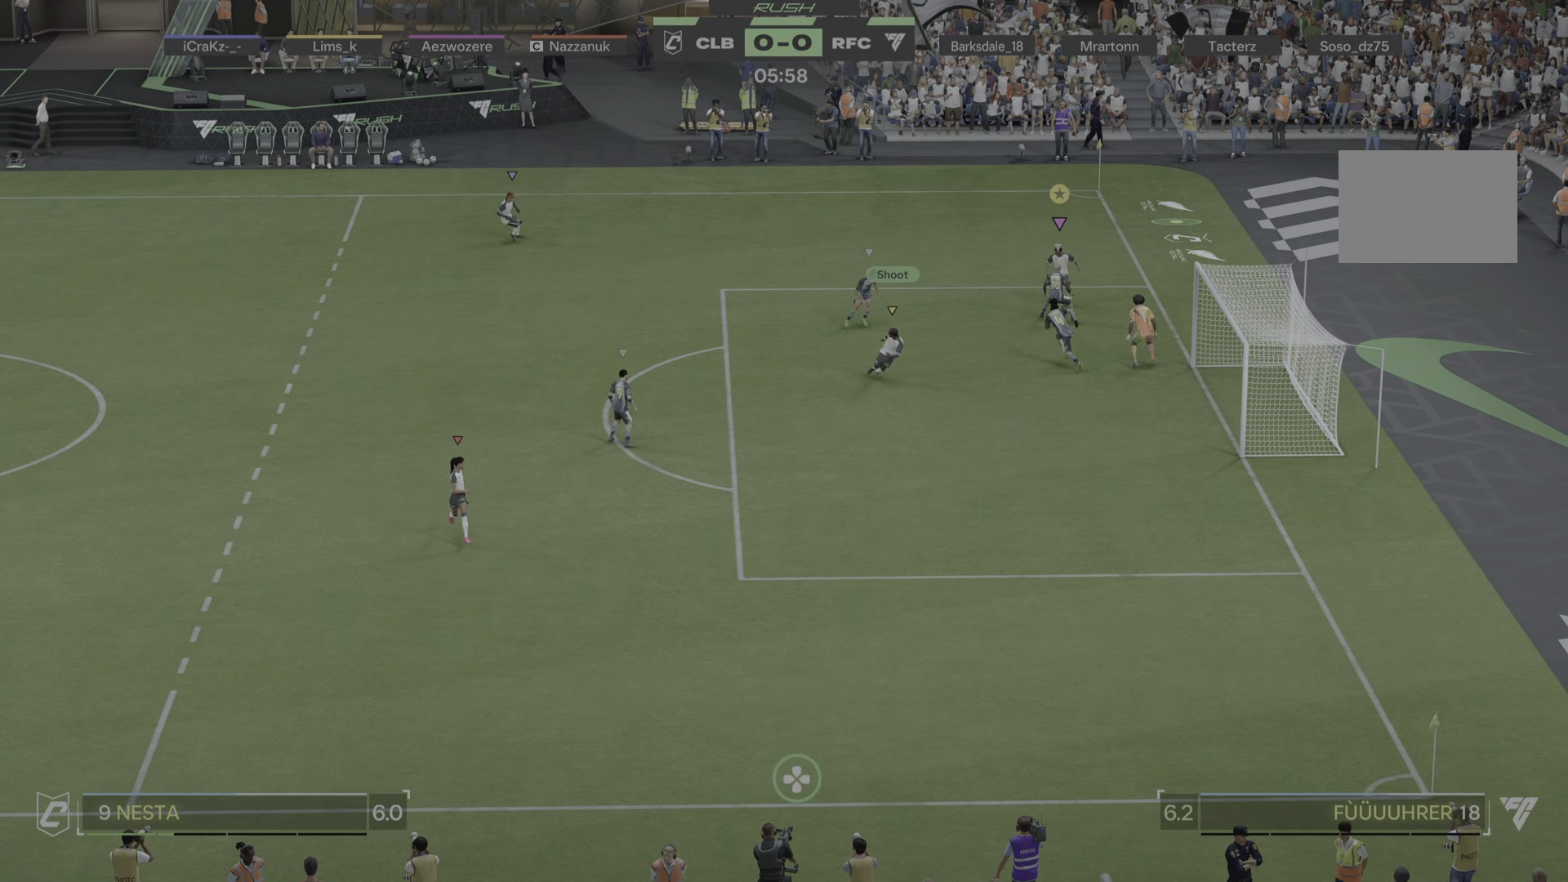
{"buttons": [], "left_stick": "down", "right_stick": "center", "events": []}
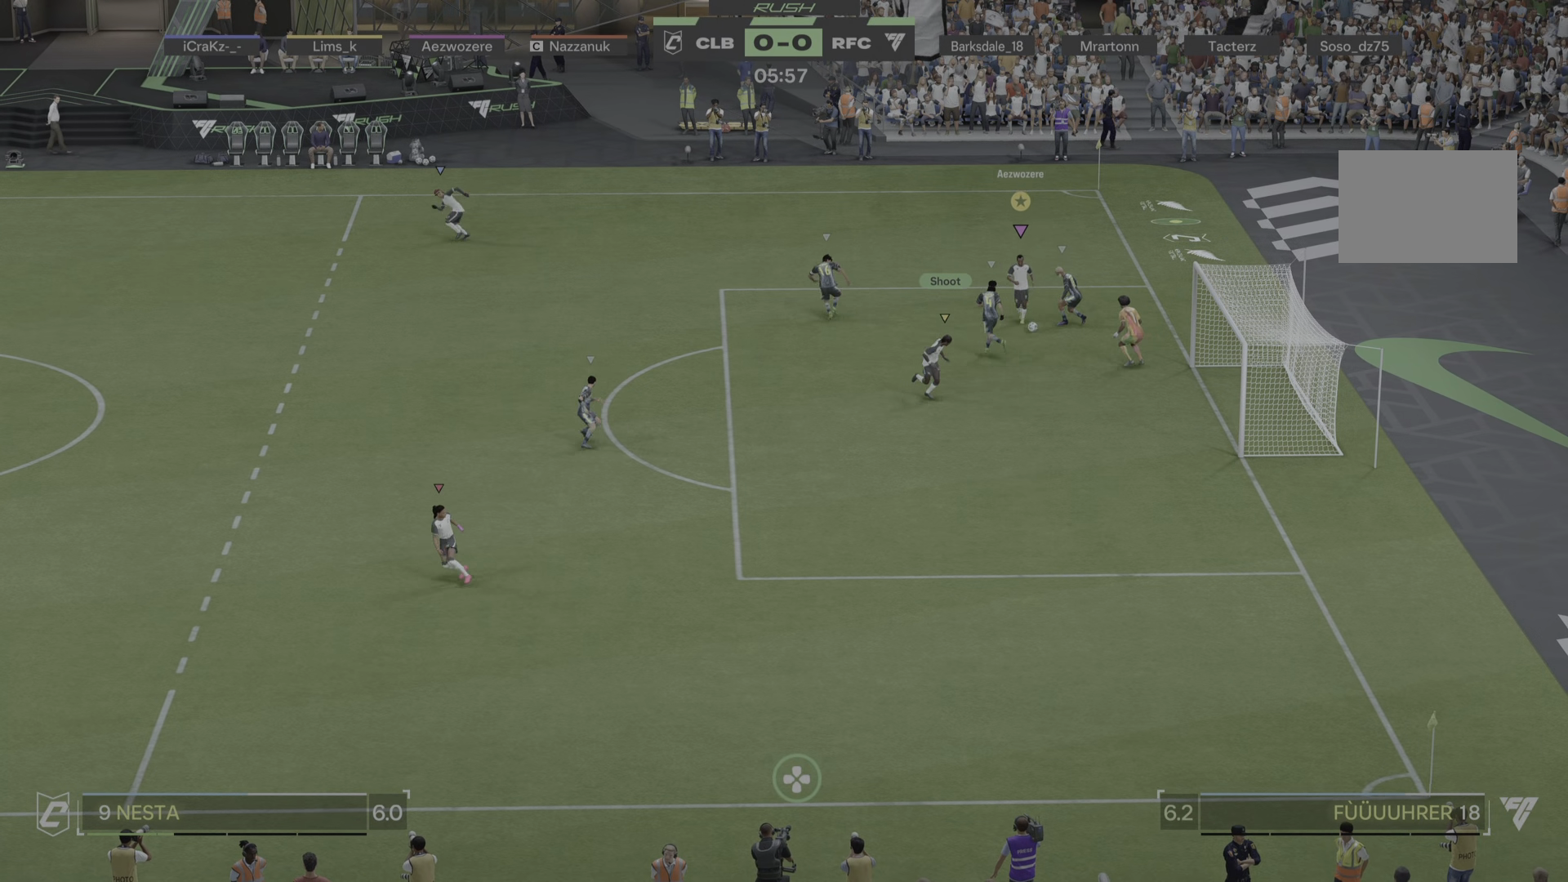
{"buttons": [], "left_stick": "down", "right_stick": "center", "events": [[66, "left_stick", "down-left"], [350, "left_stick", "down"]]}
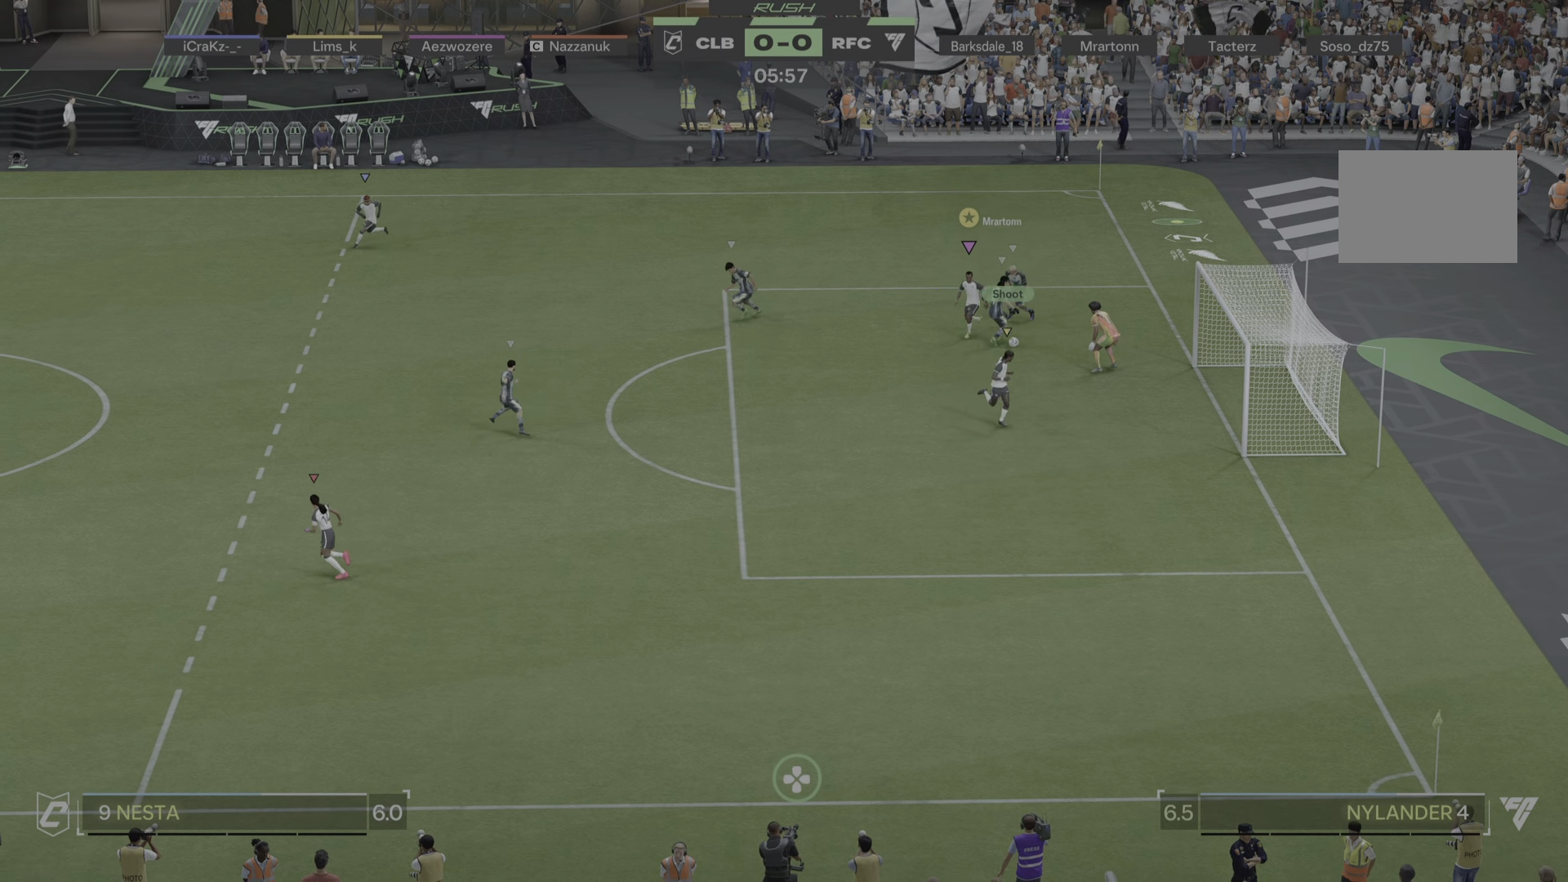
{"buttons": [], "left_stick": "up", "right_stick": "center", "events": [[267, "left_stick", "center"], [450, "left_stick", "up"]]}
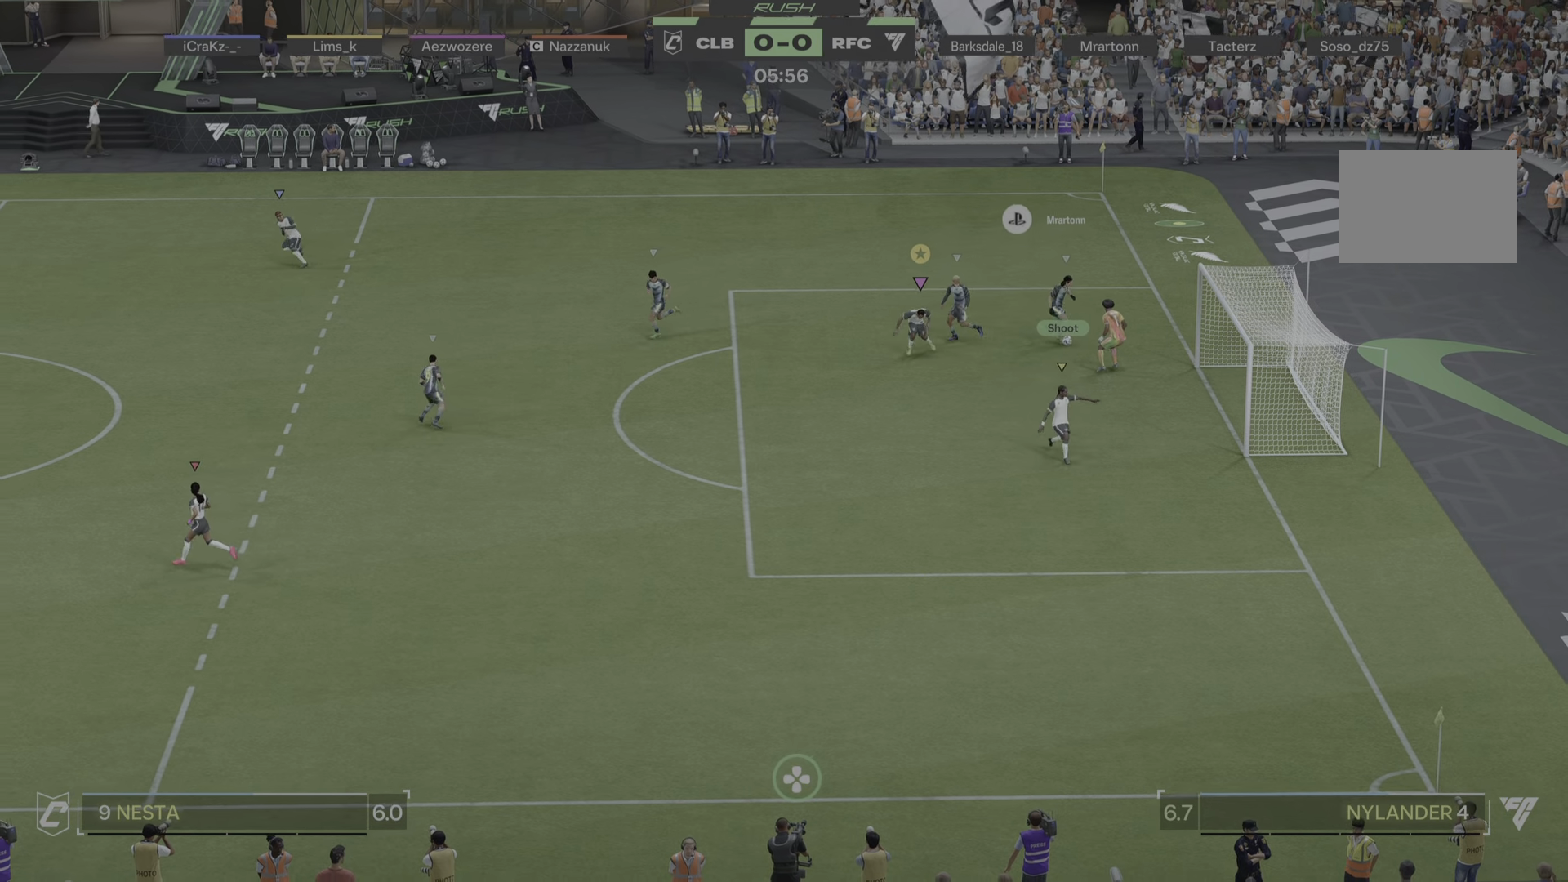
{"buttons": [], "left_stick": "up", "right_stick": "center", "events": [[33, "L2", "down"], [50, "left_stick", "up-right"], [283, "left_stick", "up"], [350, "L2", "up"]]}
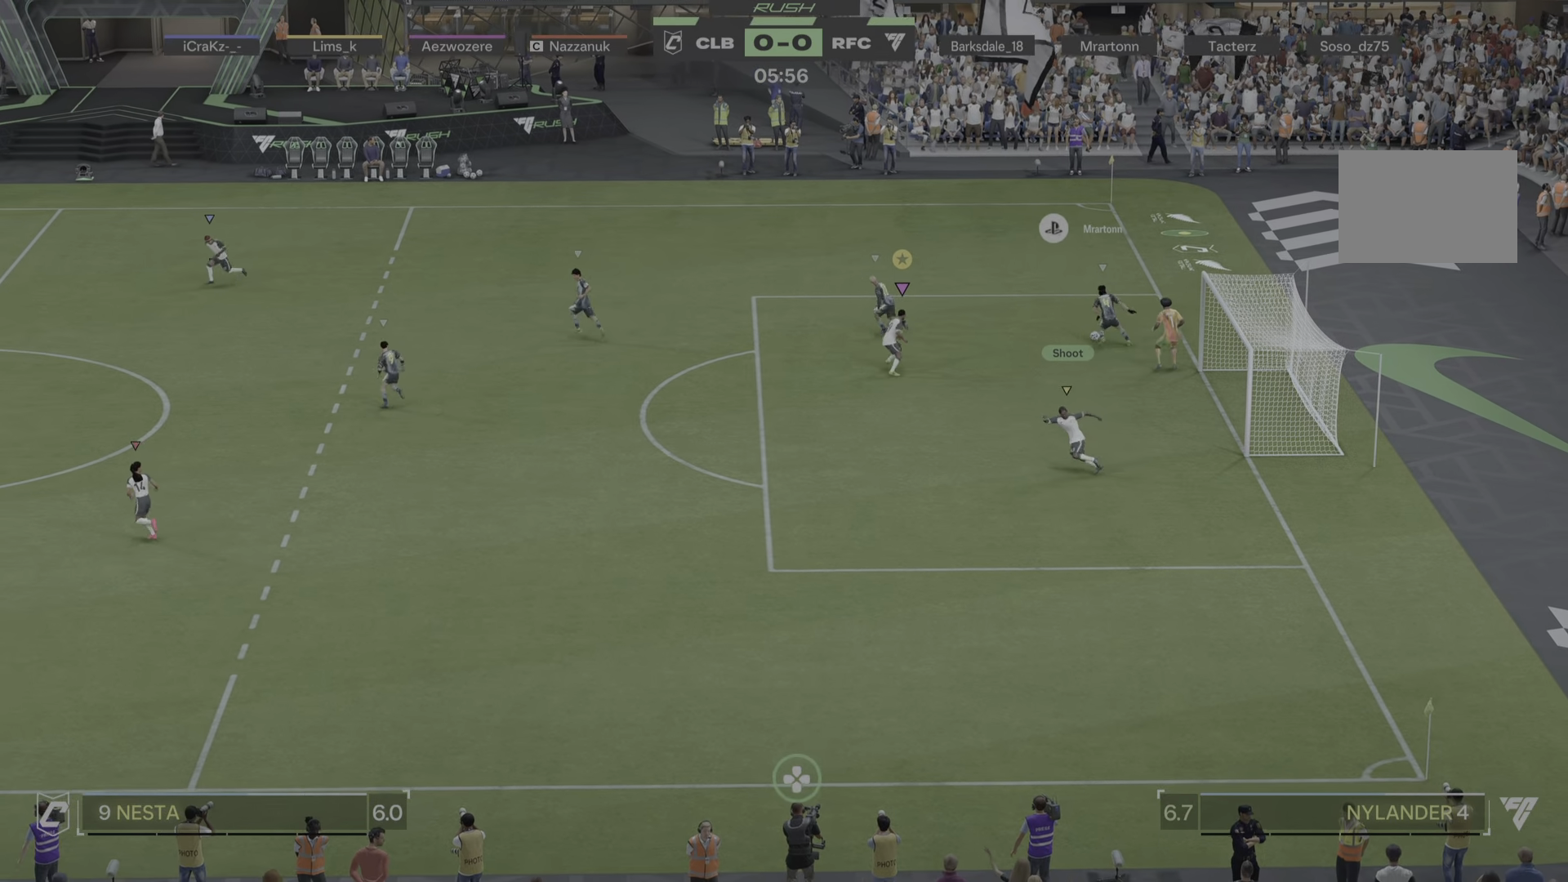
{"buttons": [], "left_stick": "up-left", "right_stick": "center", "events": [[150, "left_stick", "up-left"]]}
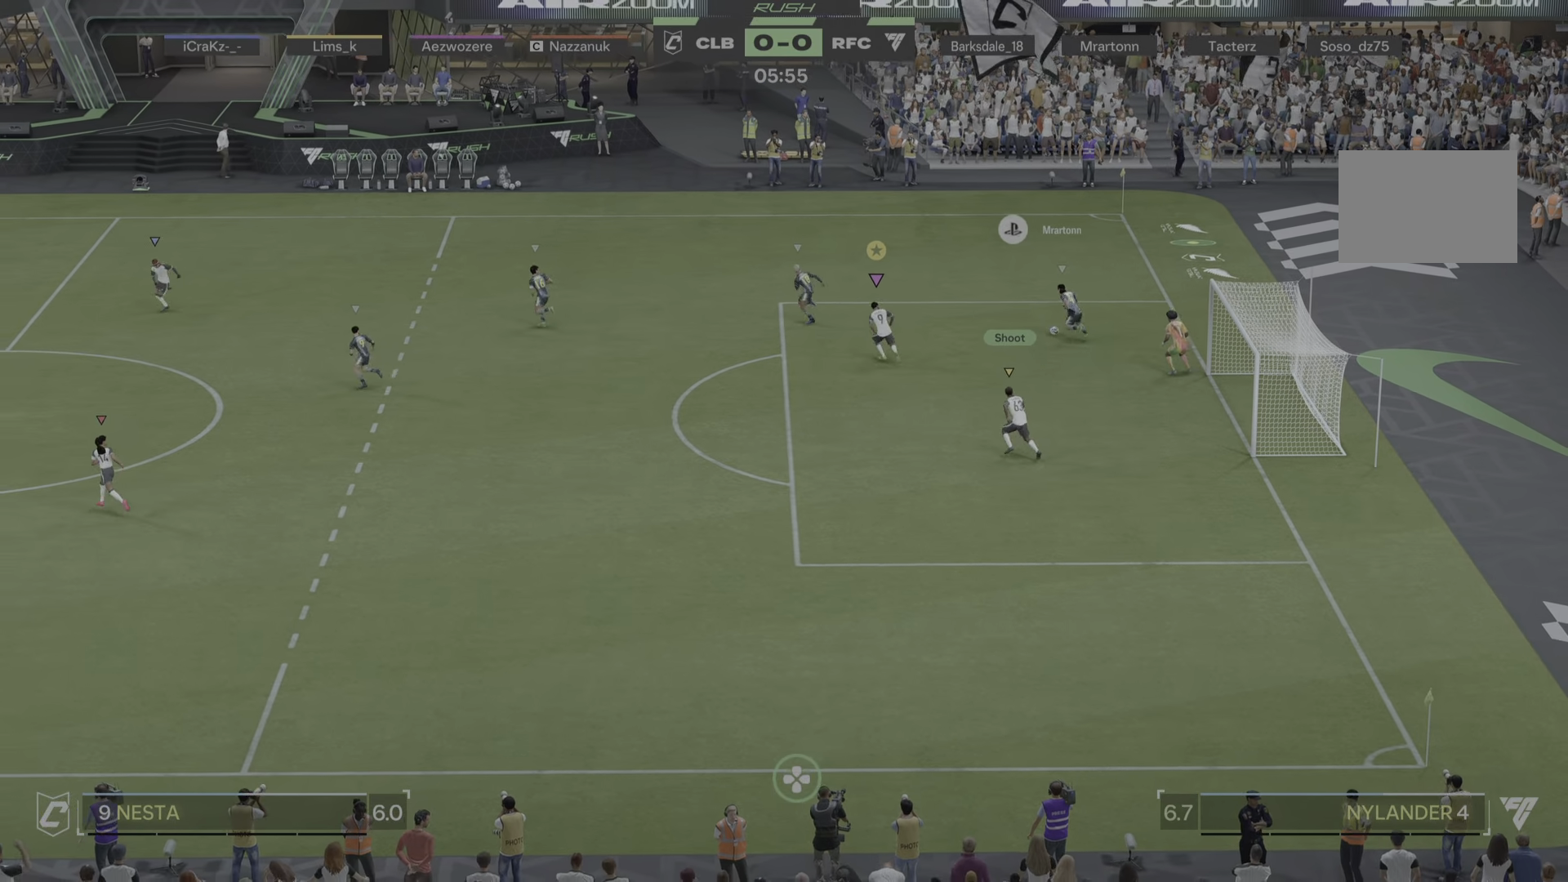
{"buttons": [], "left_stick": "up", "right_stick": "center", "events": [[150, "left_stick", "up"]]}
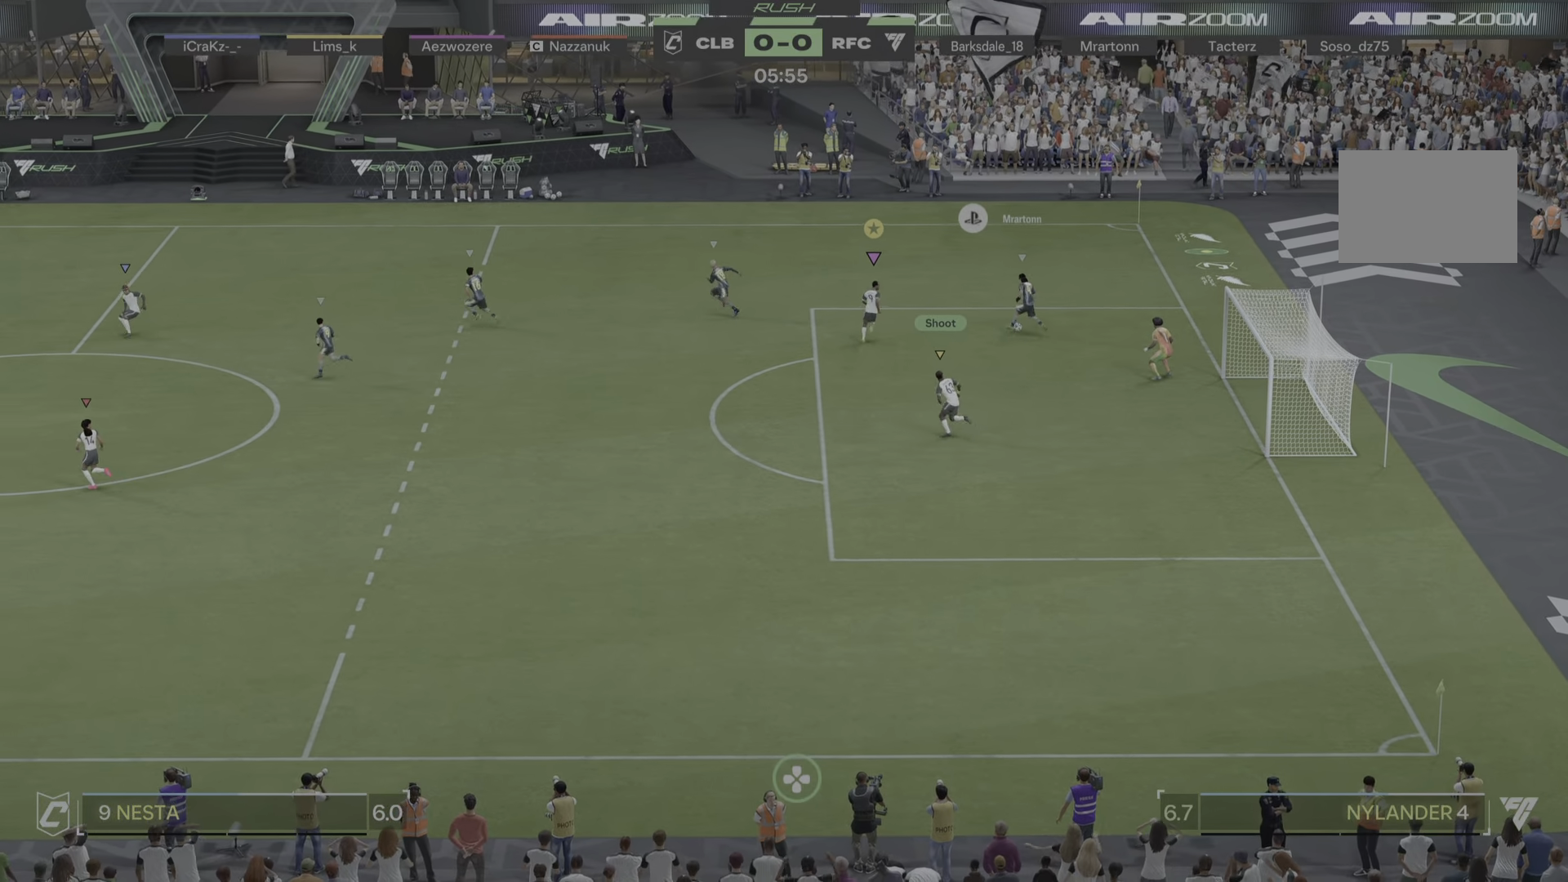
{"buttons": [], "left_stick": "right", "right_stick": "center", "events": [[83, "left_stick", "up-right"], [200, "left_stick", "right"]]}
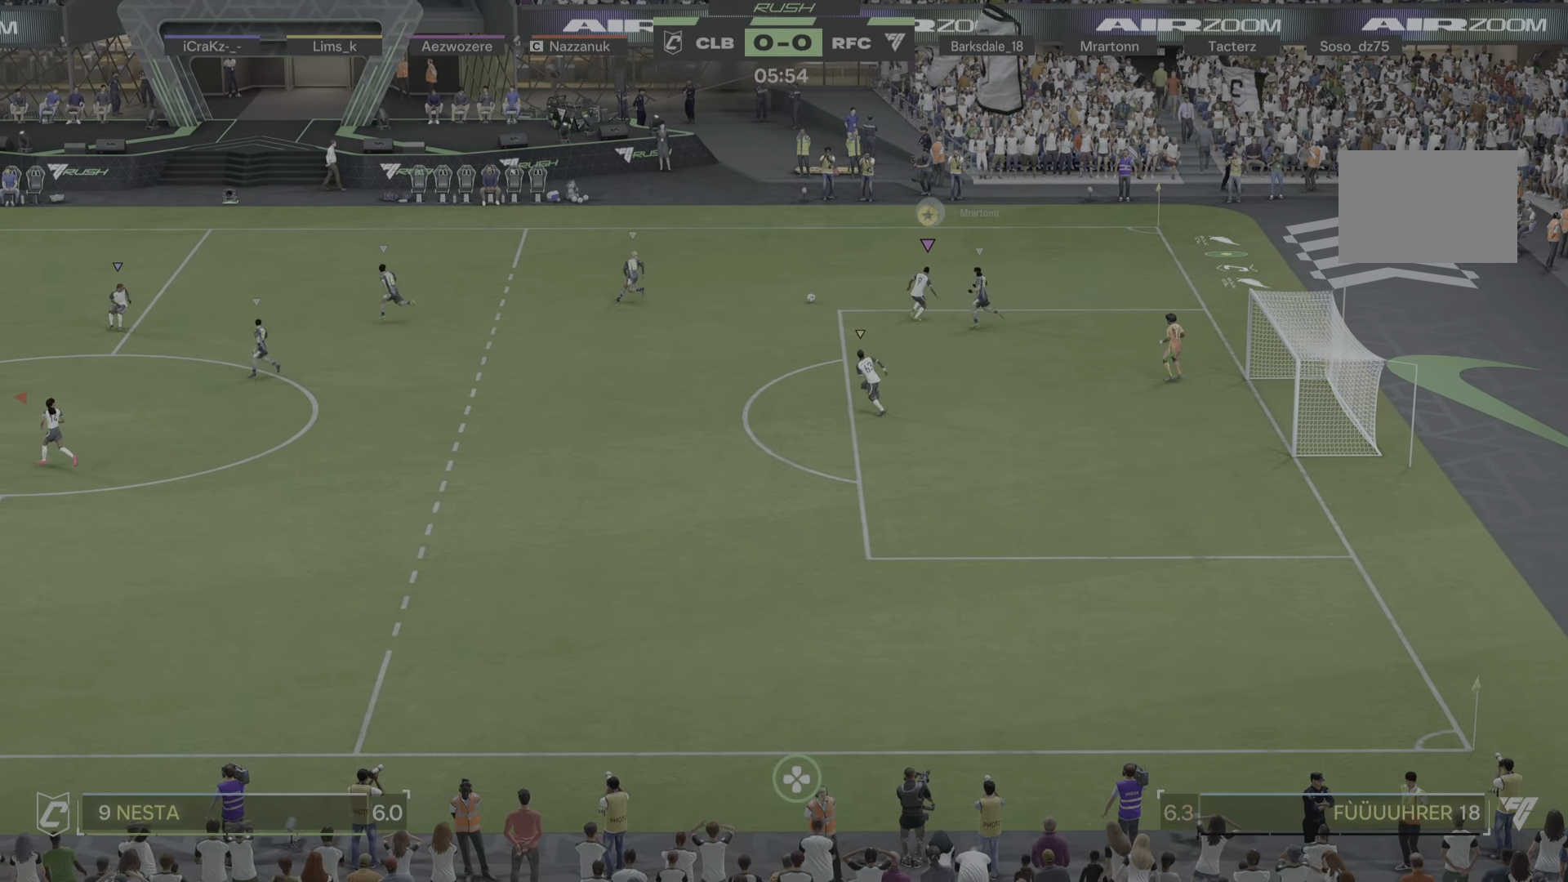
{"buttons": [], "left_stick": "down-left", "right_stick": "center", "events": [[33, "left_stick", "down-right"], [233, "left_stick", "down-left"]]}